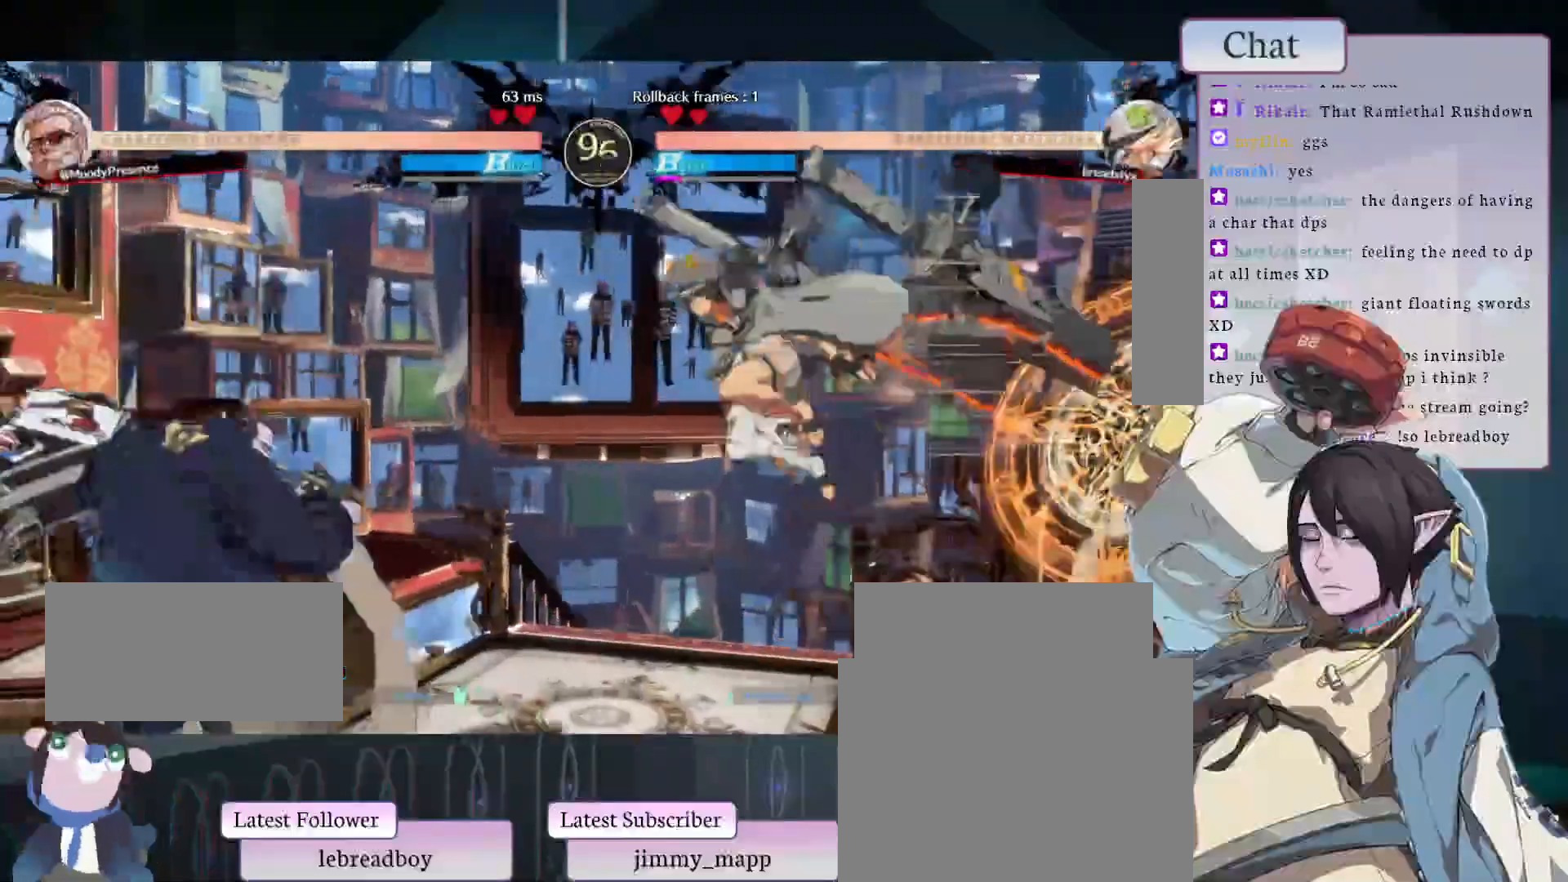
Gameplay with a controller (arcade stick); each line is a JSON object with the inputs held at the frame after it. "events" lists button and stick changes between this image and that frame as [ms after this image, input, new state], when the widget could be followed in between. Not read: HOME L3 R3.
{"buttons": [], "left_stick": "center", "events": [[117, "L2", "up"]]}
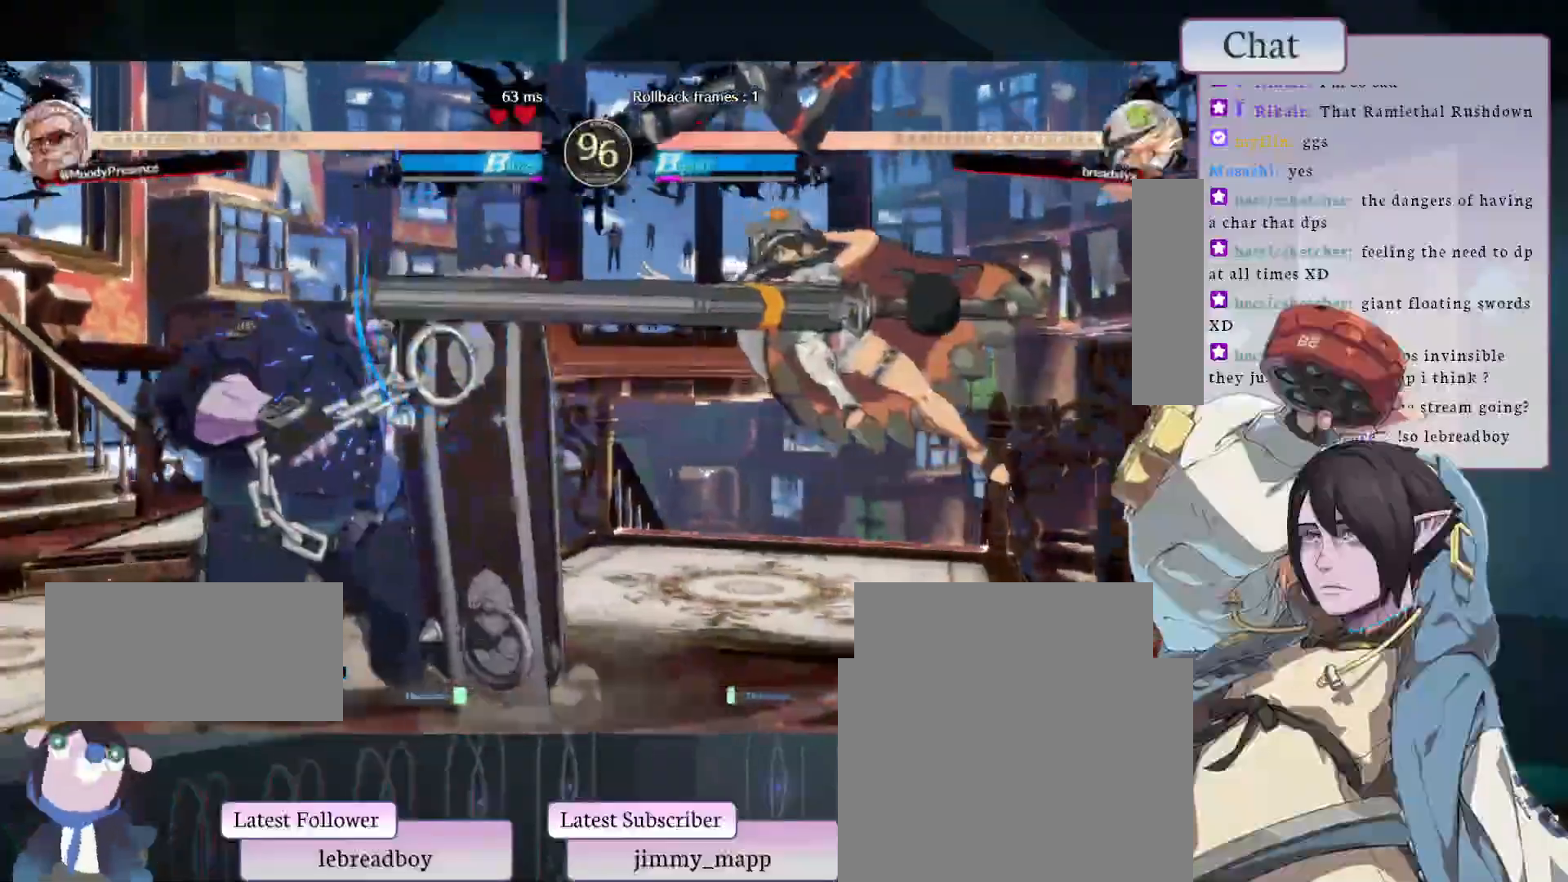
{"buttons": [], "left_stick": "center", "events": []}
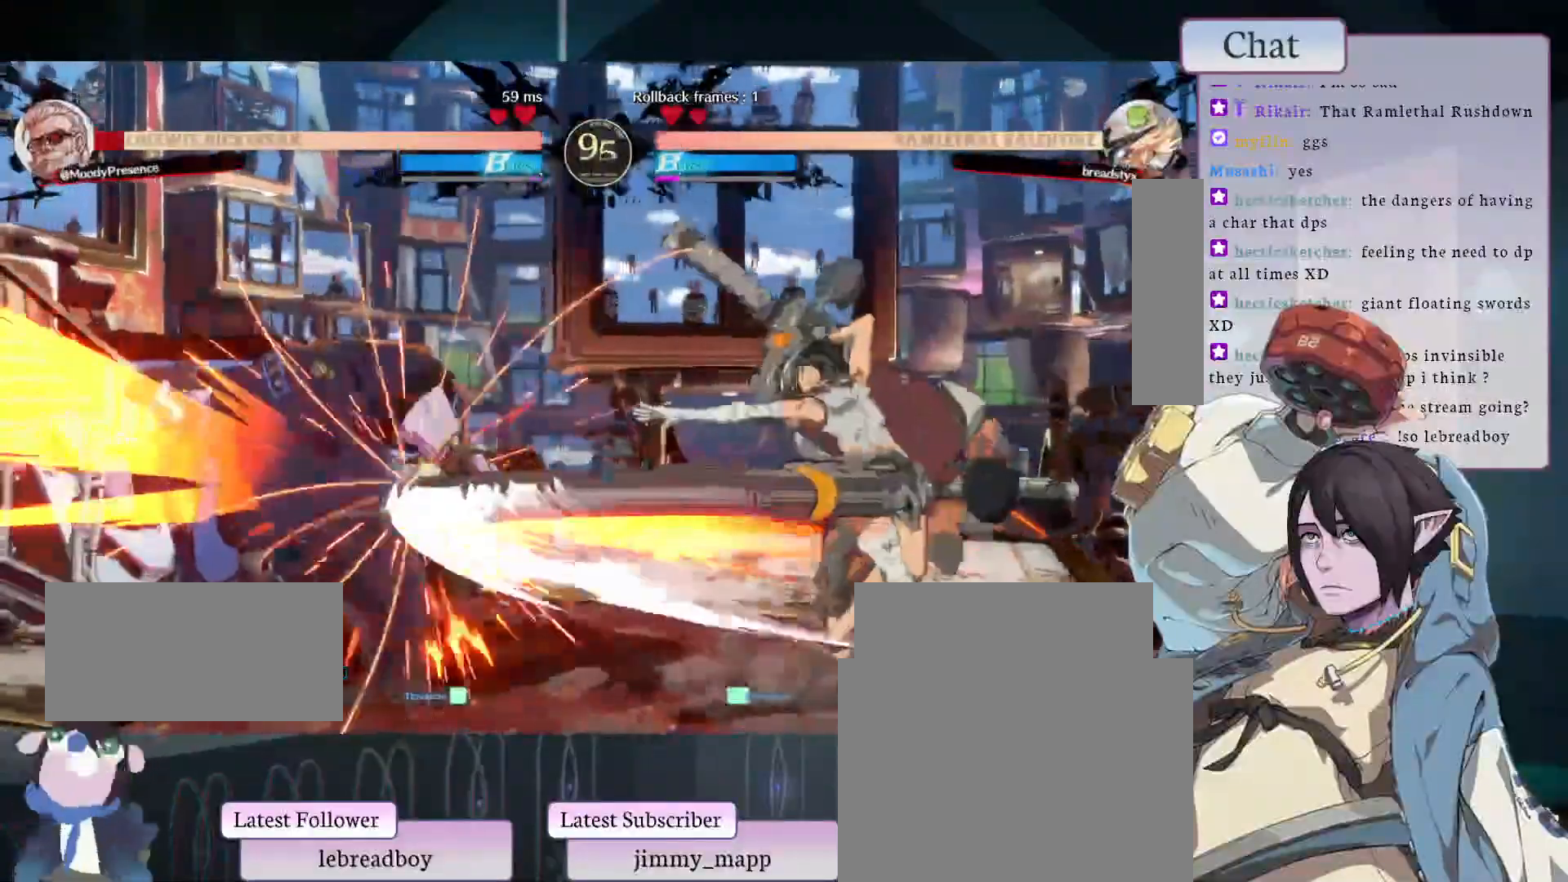
{"buttons": [], "left_stick": "center", "events": []}
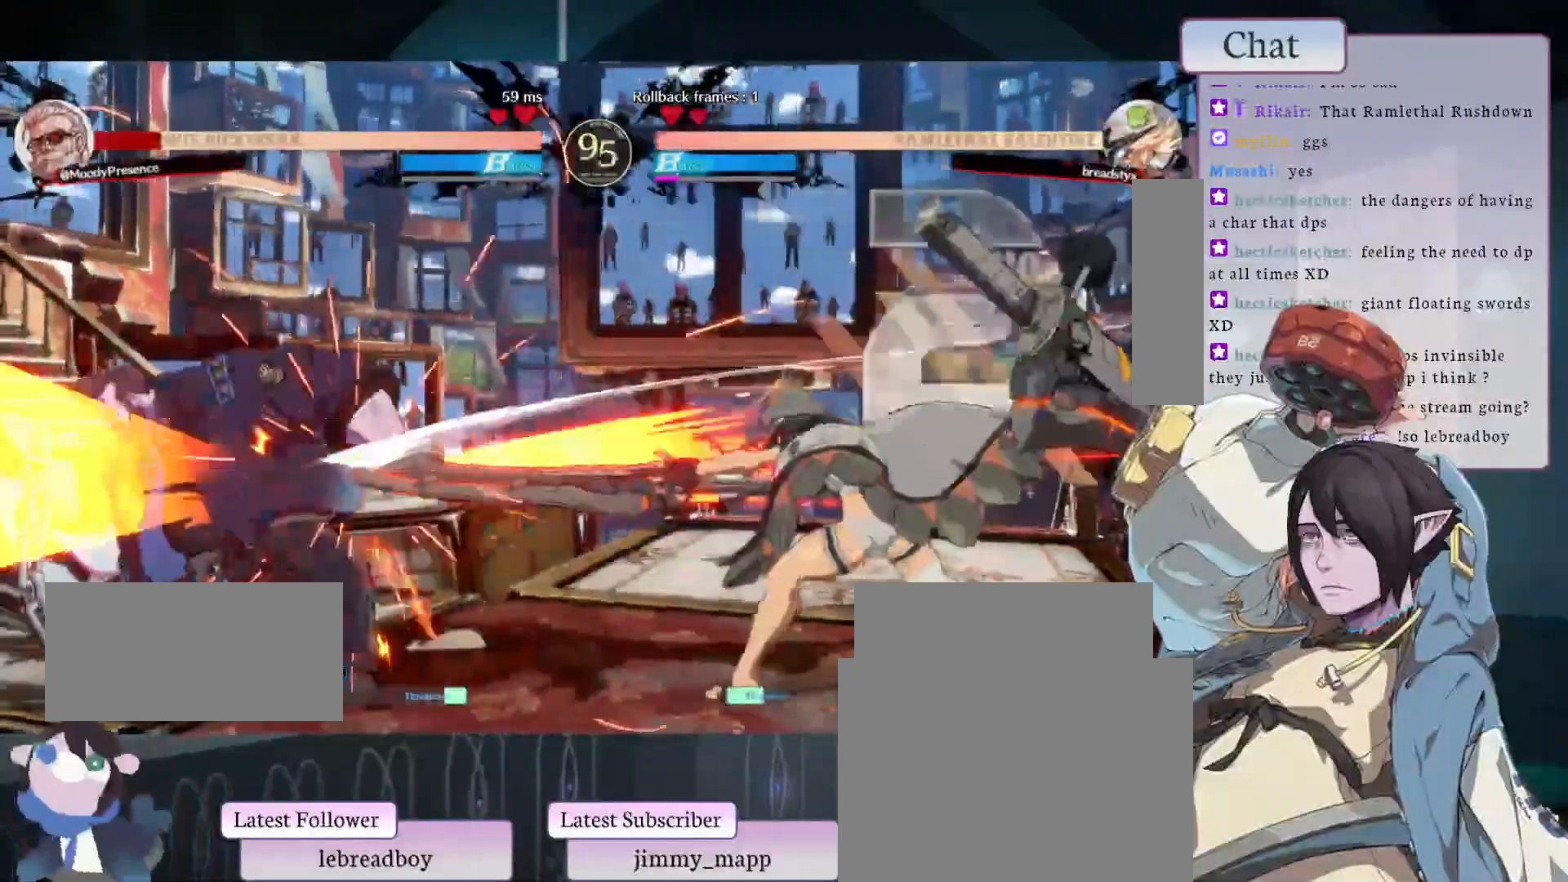
{"buttons": ["CIRCLE"], "left_stick": "center", "events": [[467, "CIRCLE", "down"]]}
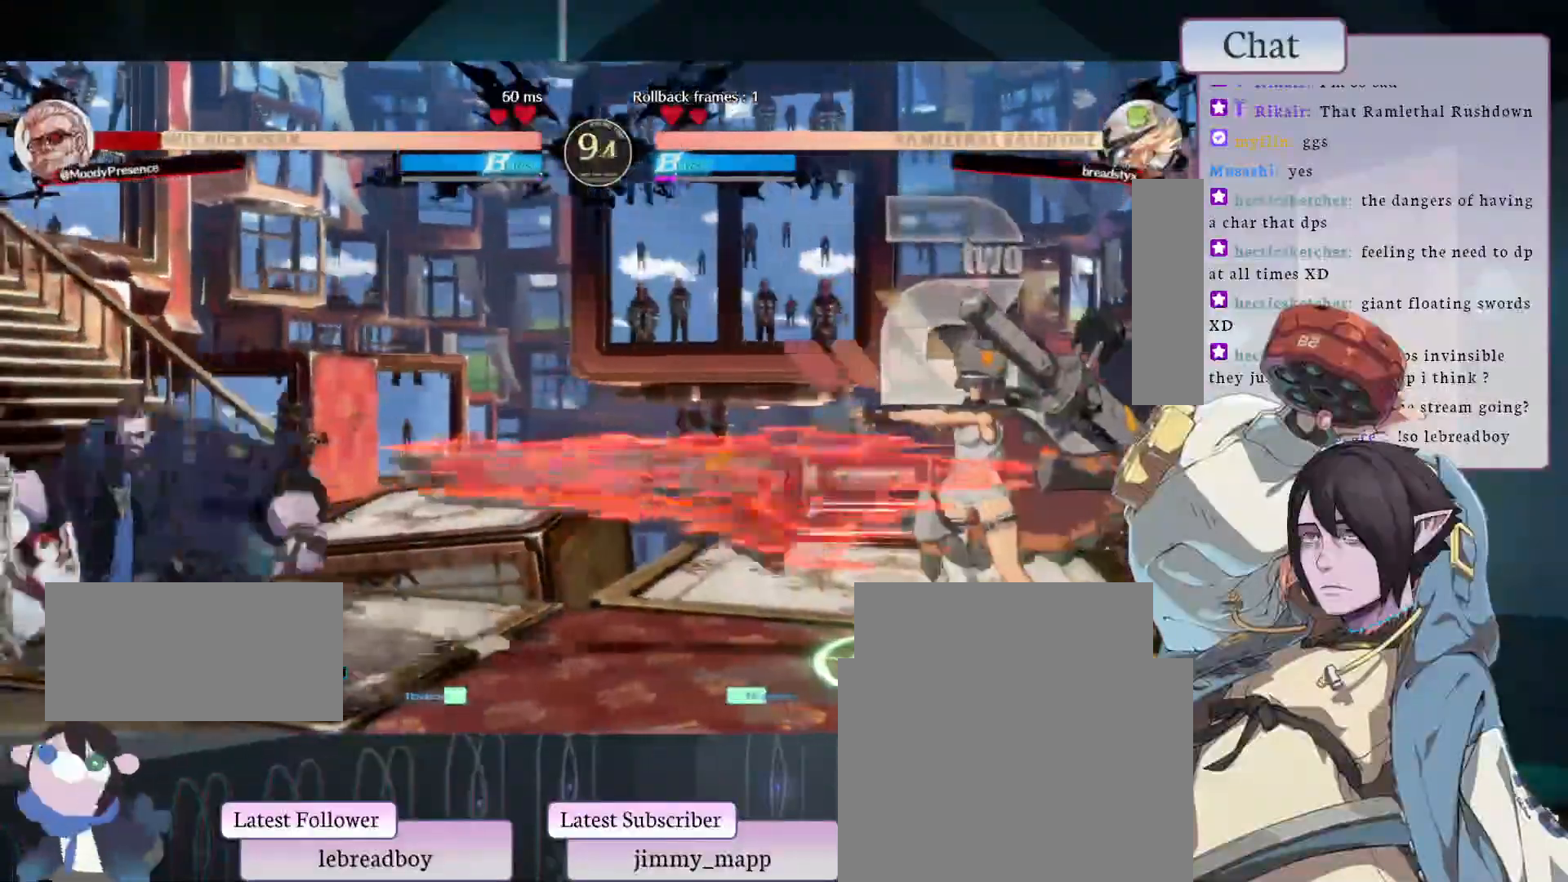
{"buttons": [], "left_stick": "center", "events": [[83, "CIRCLE", "up"], [150, "START", "down"], [233, "START", "up"]]}
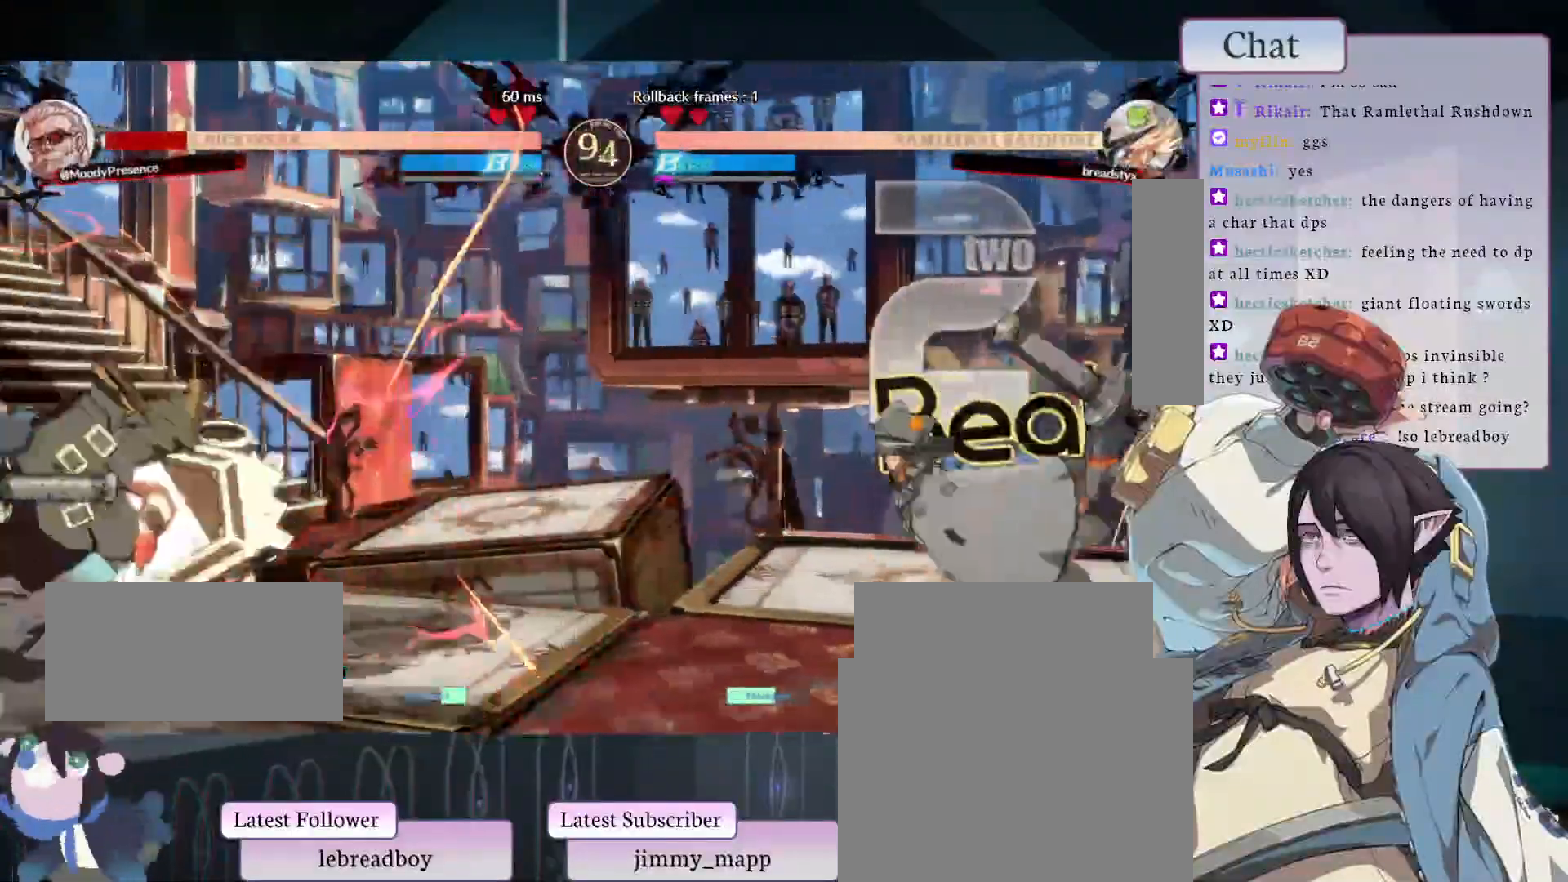
{"buttons": [], "left_stick": "center", "events": []}
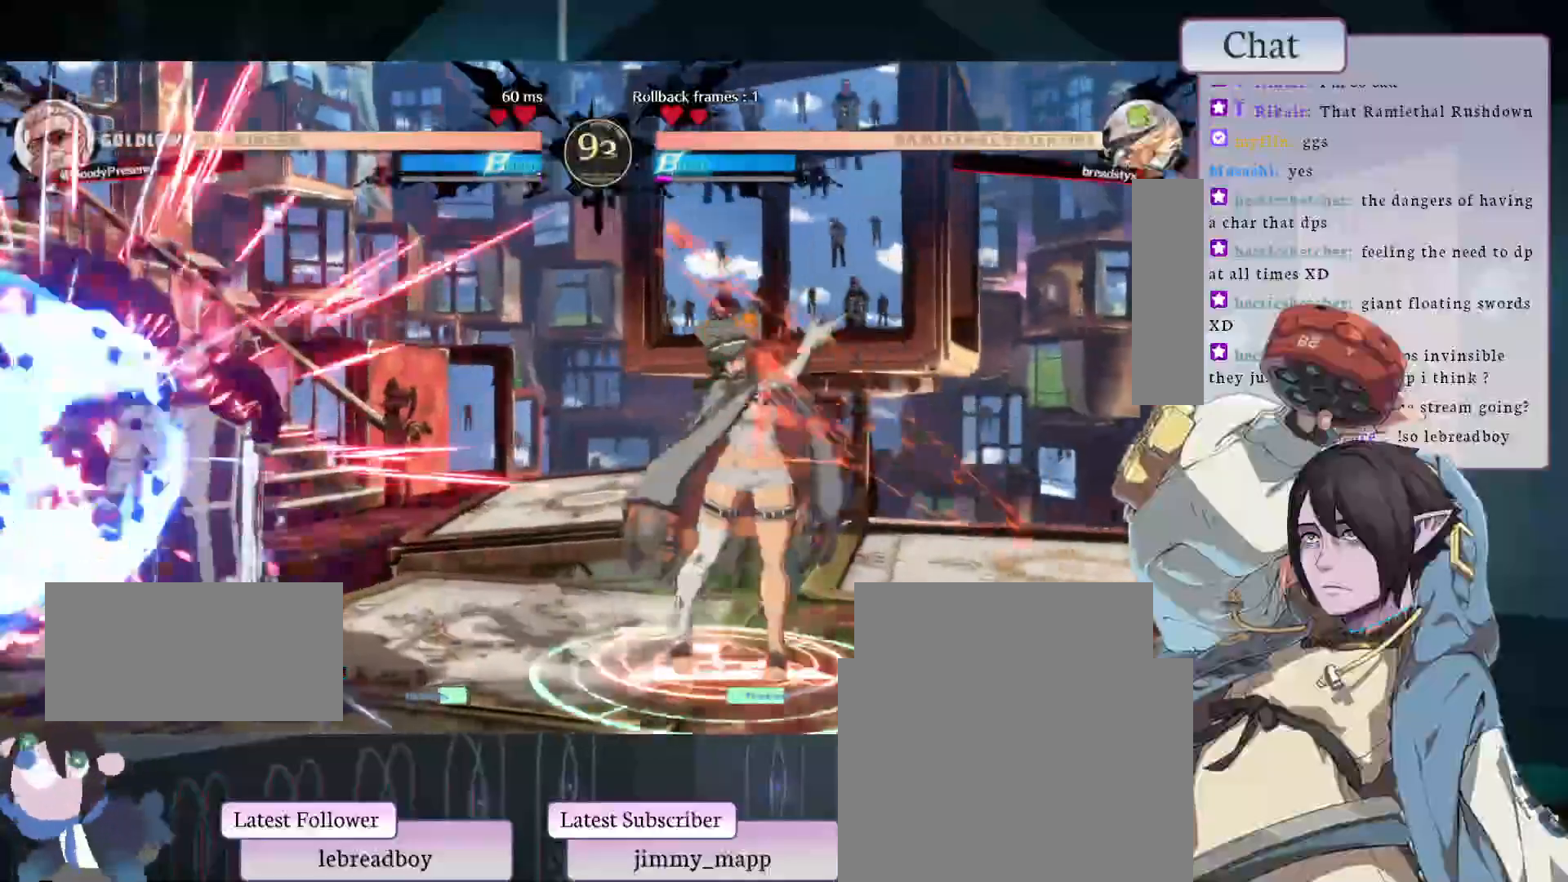
{"buttons": [], "left_stick": "center", "events": []}
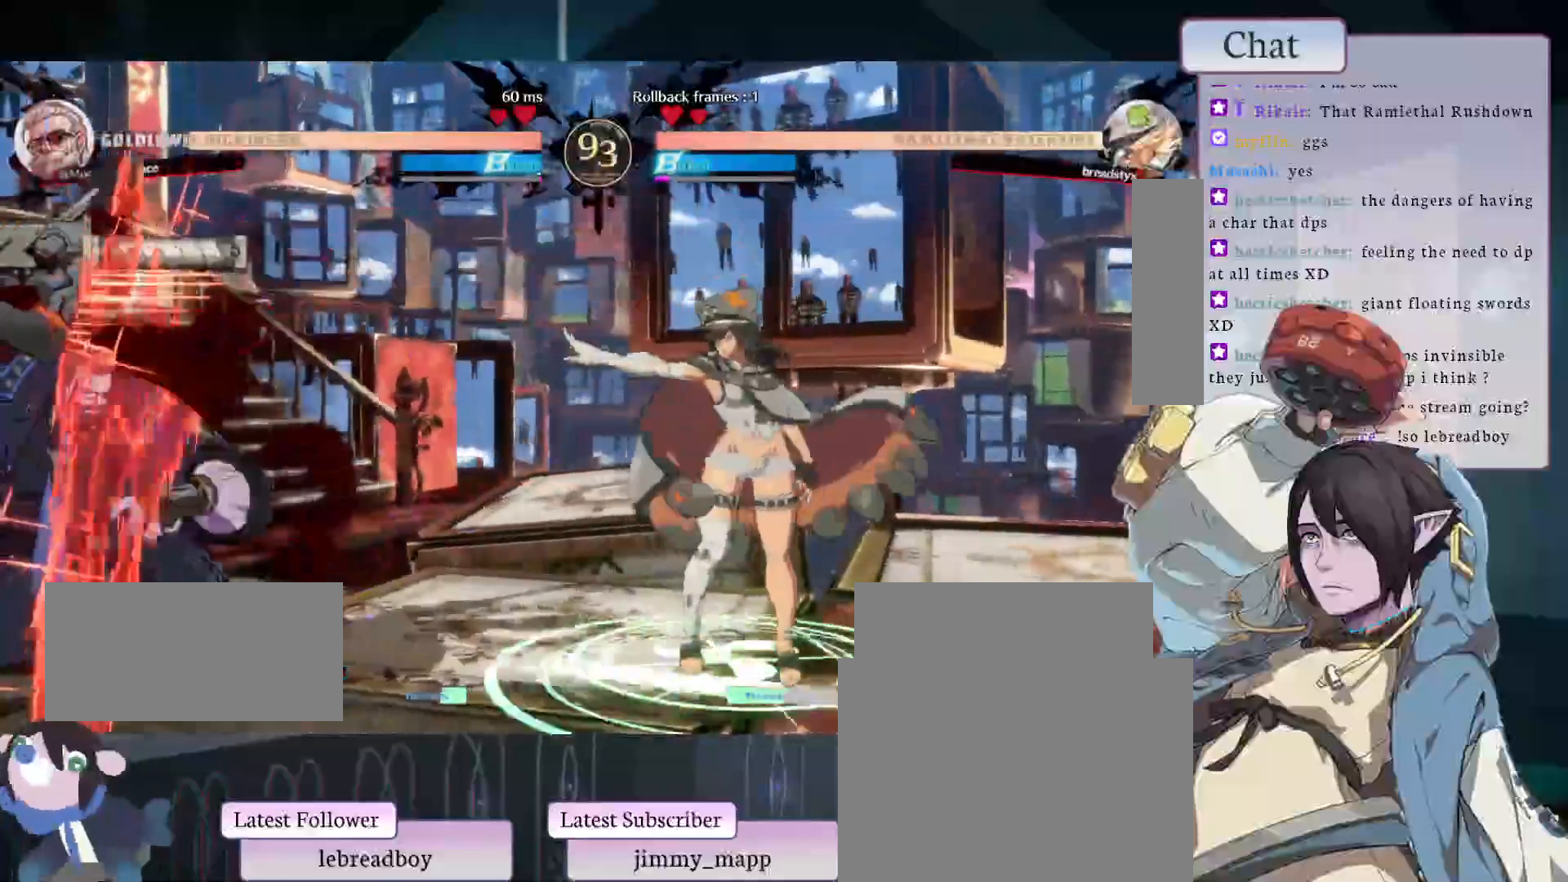
{"buttons": [], "left_stick": "center", "events": []}
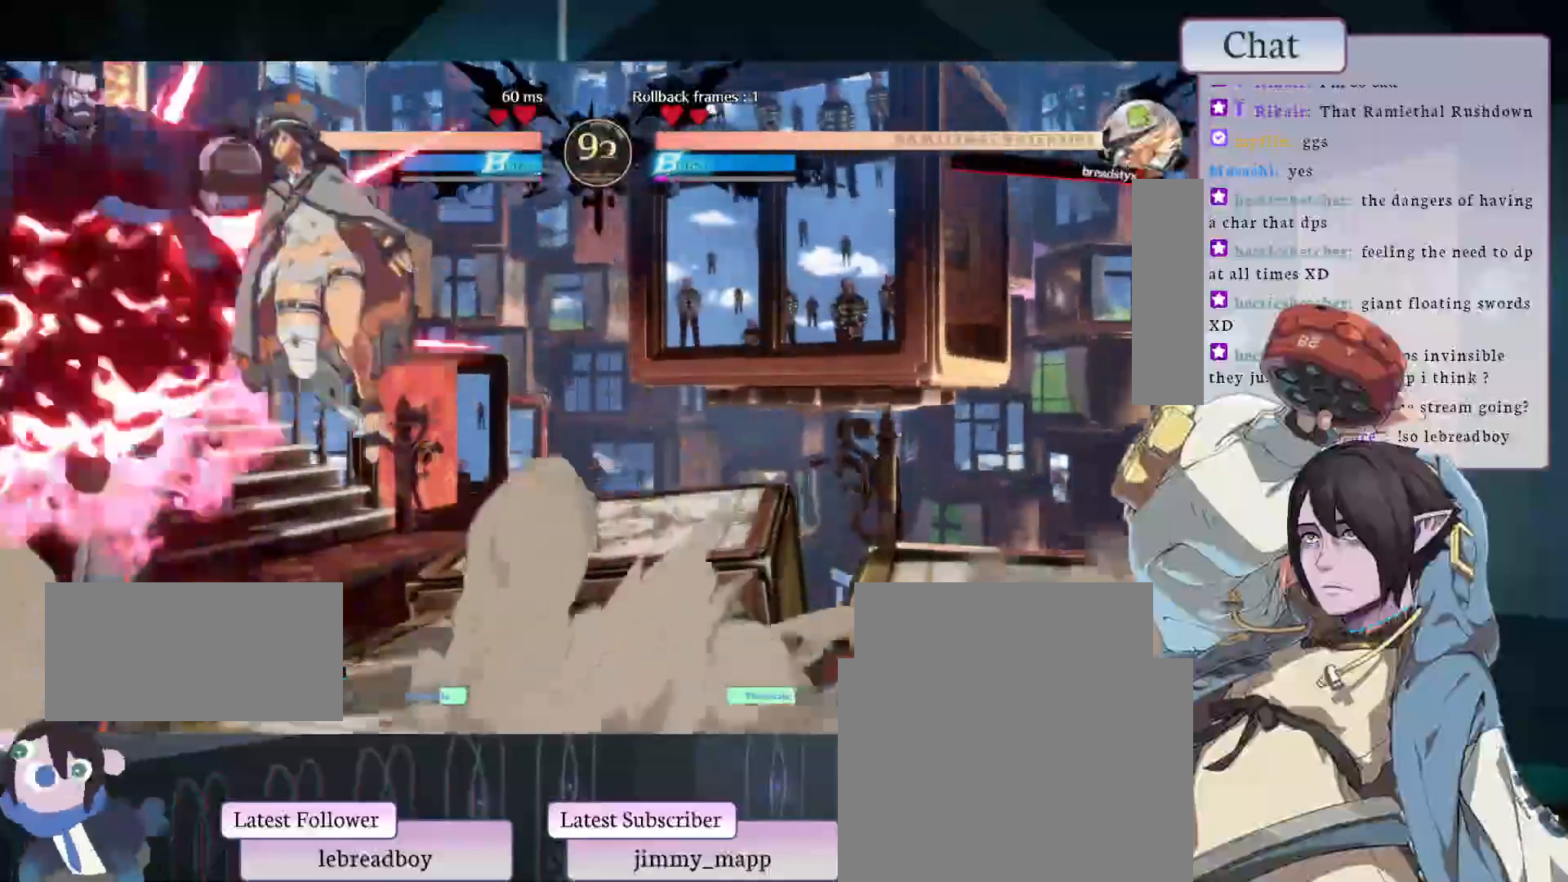
{"buttons": [], "left_stick": "center", "events": []}
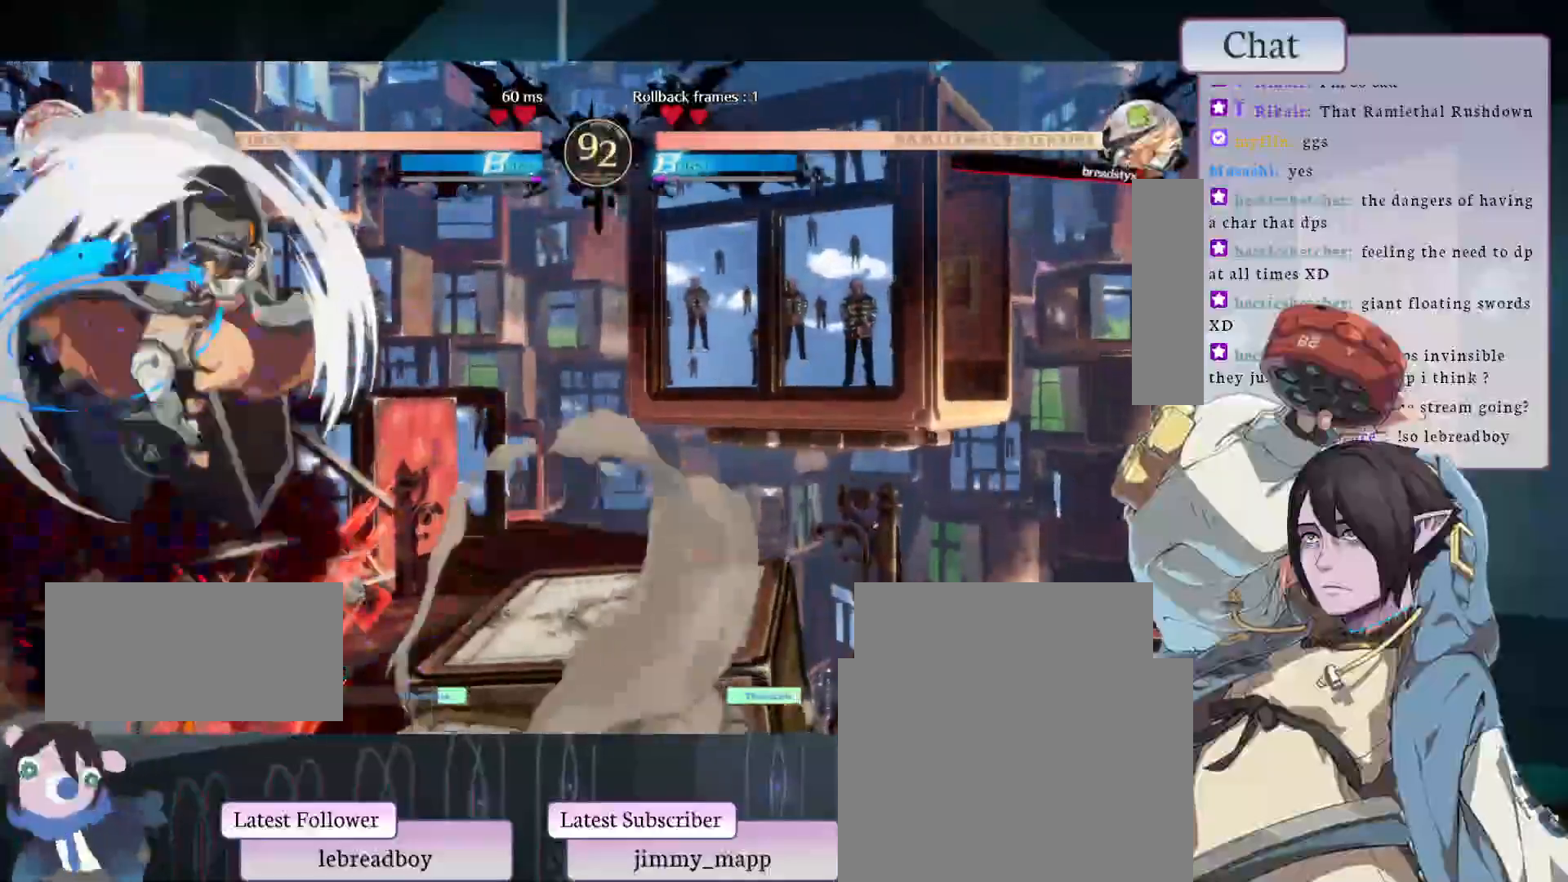
{"buttons": [], "left_stick": "center", "events": [[367, "CROSS", "down"], [450, "CROSS", "up"]]}
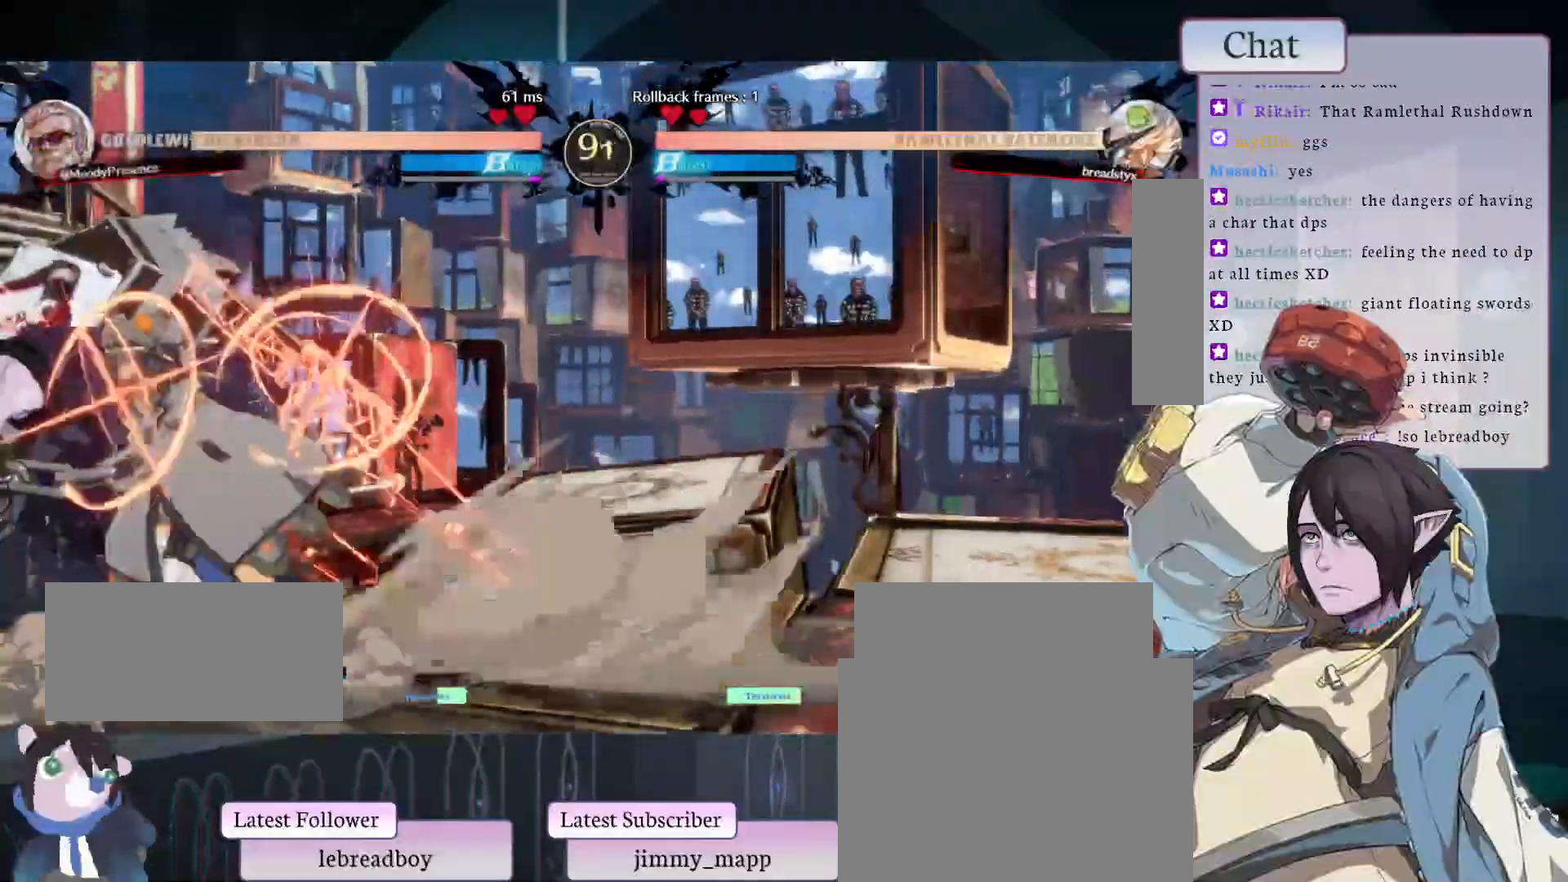
{"buttons": ["CROSS"], "left_stick": "center", "events": [[33, "CROSS", "down"], [250, "CROSS", "up"], [300, "CROSS", "down"], [400, "CROSS", "up"], [450, "CROSS", "down"]]}
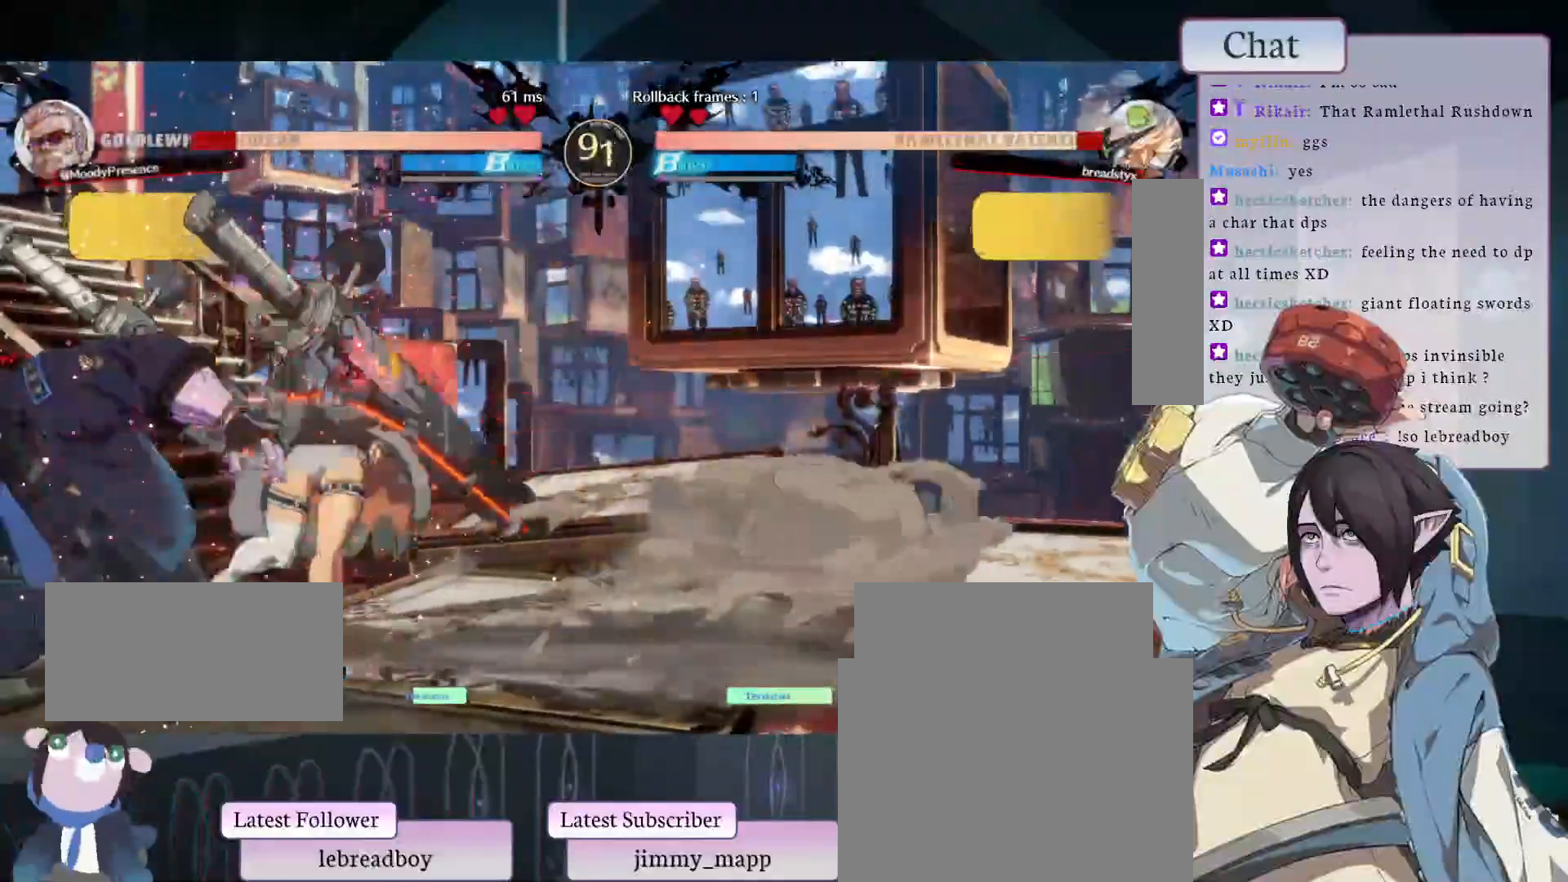
{"buttons": ["L2"], "left_stick": "center", "events": [[17, "CROSS", "up"], [100, "CROSS", "down"], [150, "CROSS", "up"], [267, "L2", "down"], [367, "L2", "up"], [400, "L2", "down"]]}
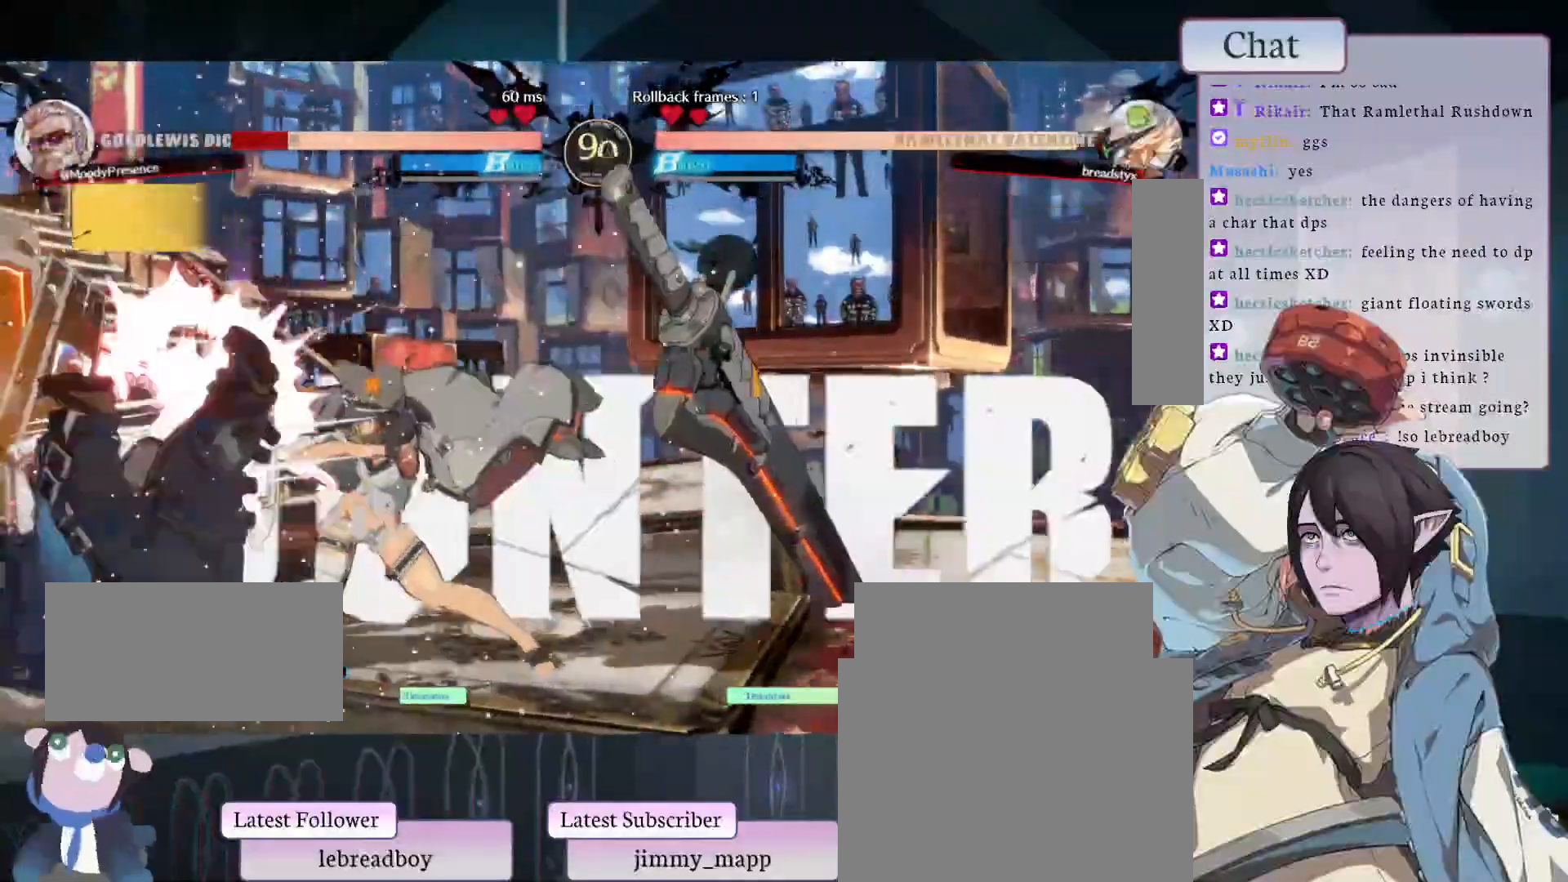
{"buttons": ["TOUCHPAD"], "left_stick": "center", "events": [[83, "L2", "up"], [383, "TOUCHPAD", "down"]]}
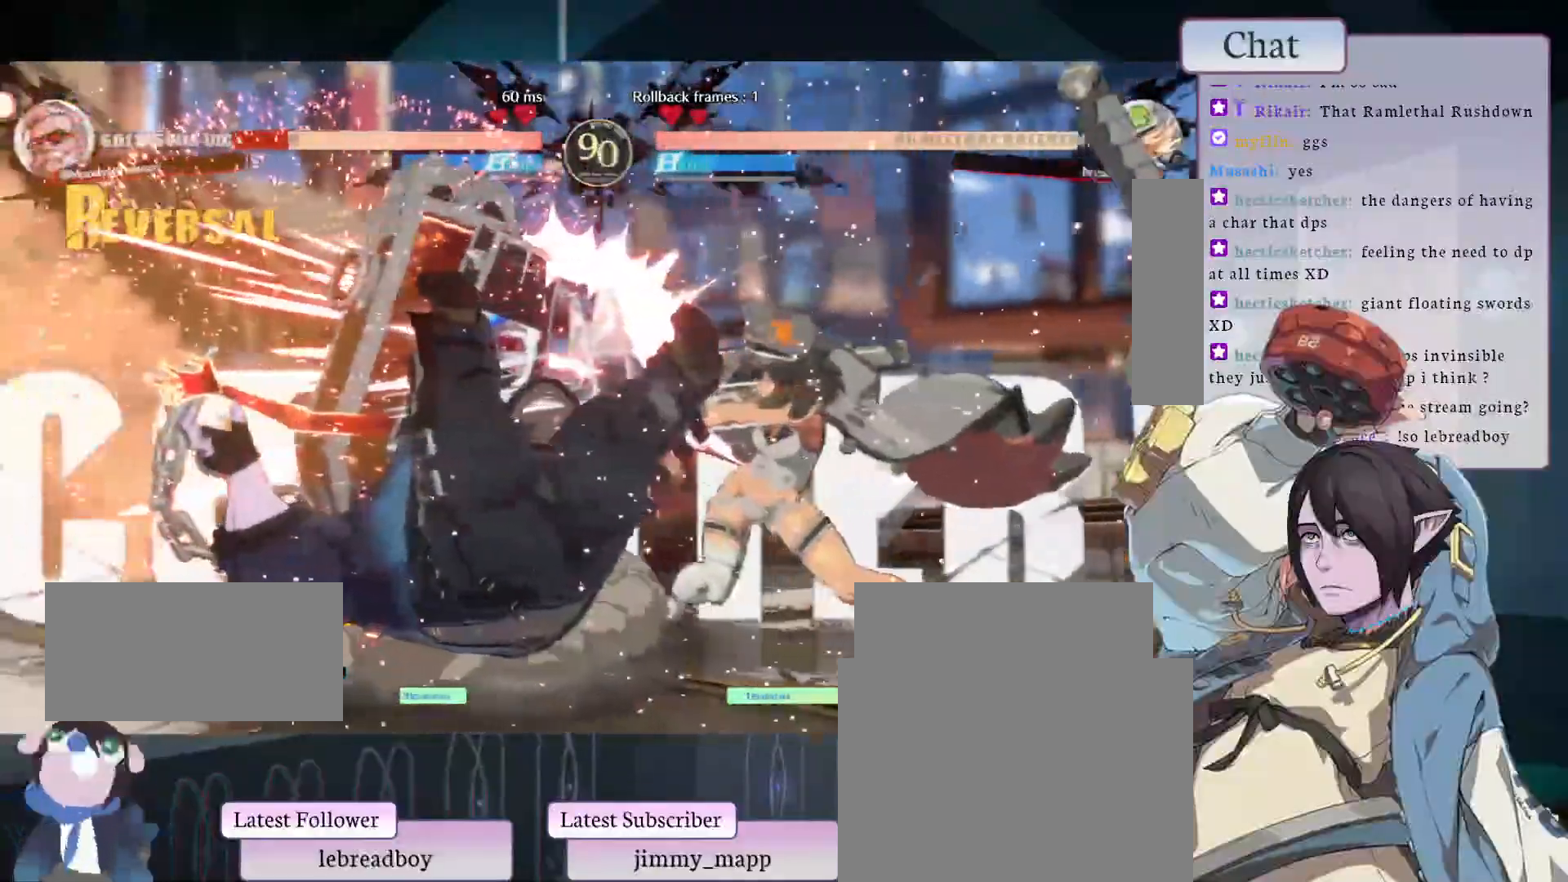
{"buttons": [], "left_stick": "center", "events": [[17, "TOUCHPAD", "up"], [50, "TOUCHPAD", "down"], [200, "TOUCHPAD", "up"]]}
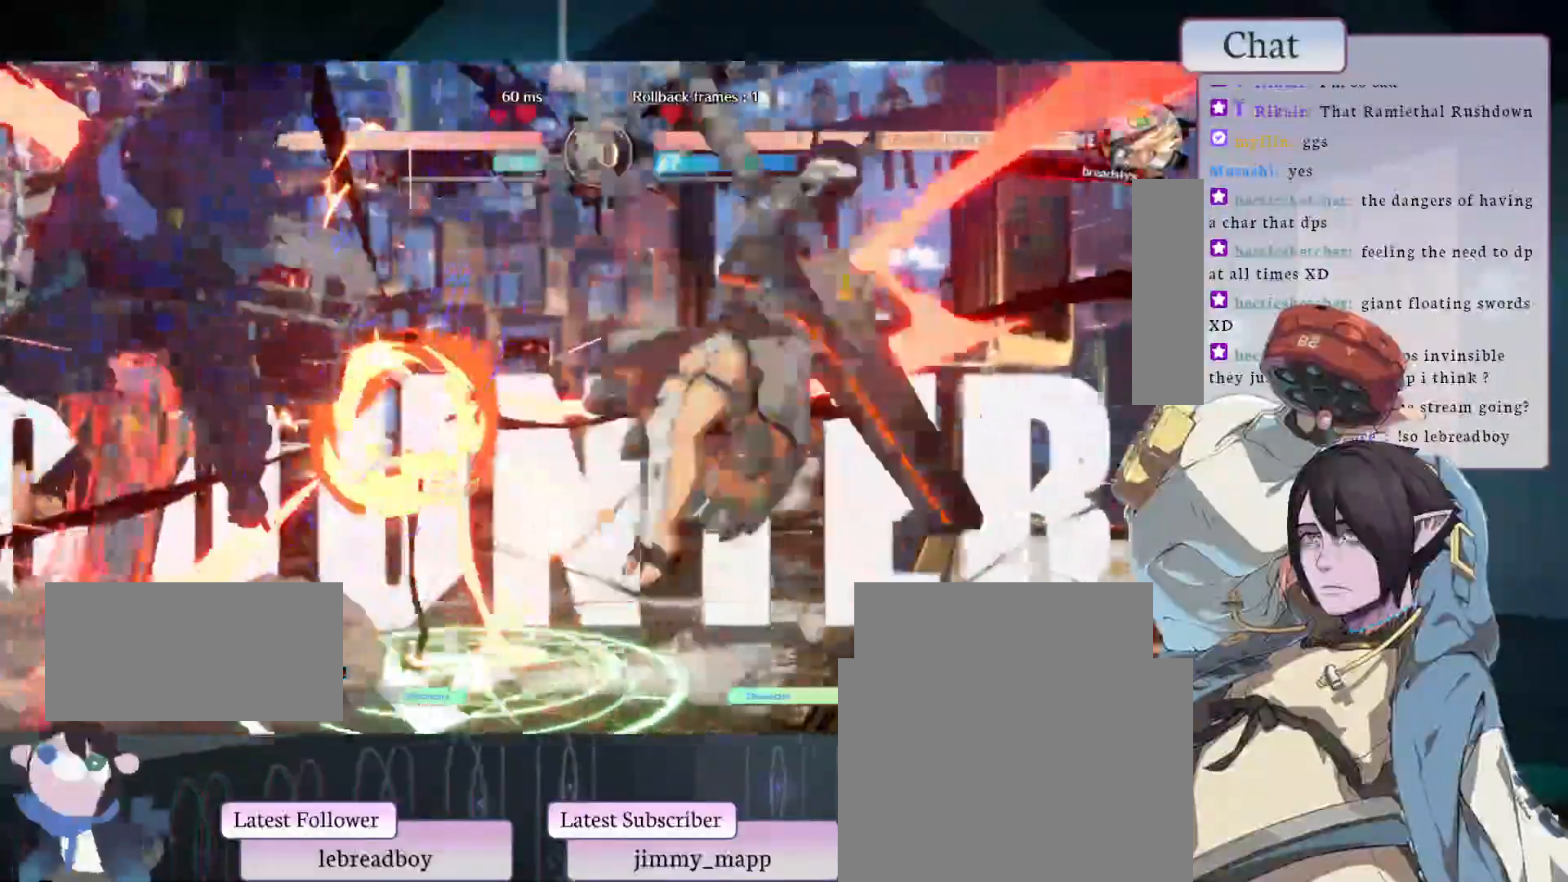
{"buttons": [], "left_stick": "center", "events": []}
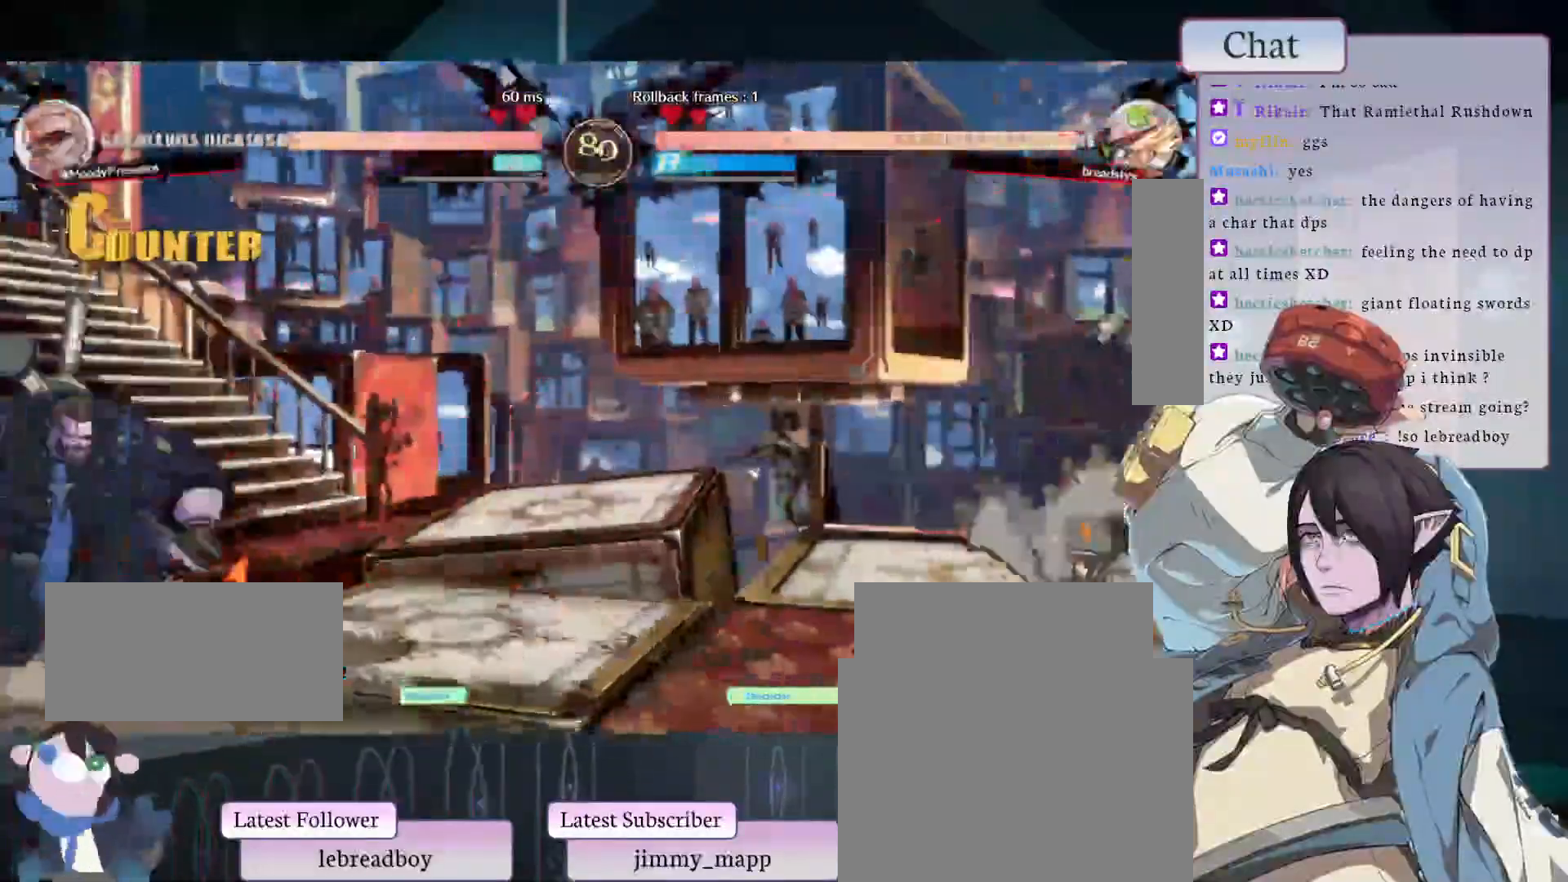
{"buttons": [], "left_stick": "center", "events": [[83, "L1", "down"], [233, "L1", "up"]]}
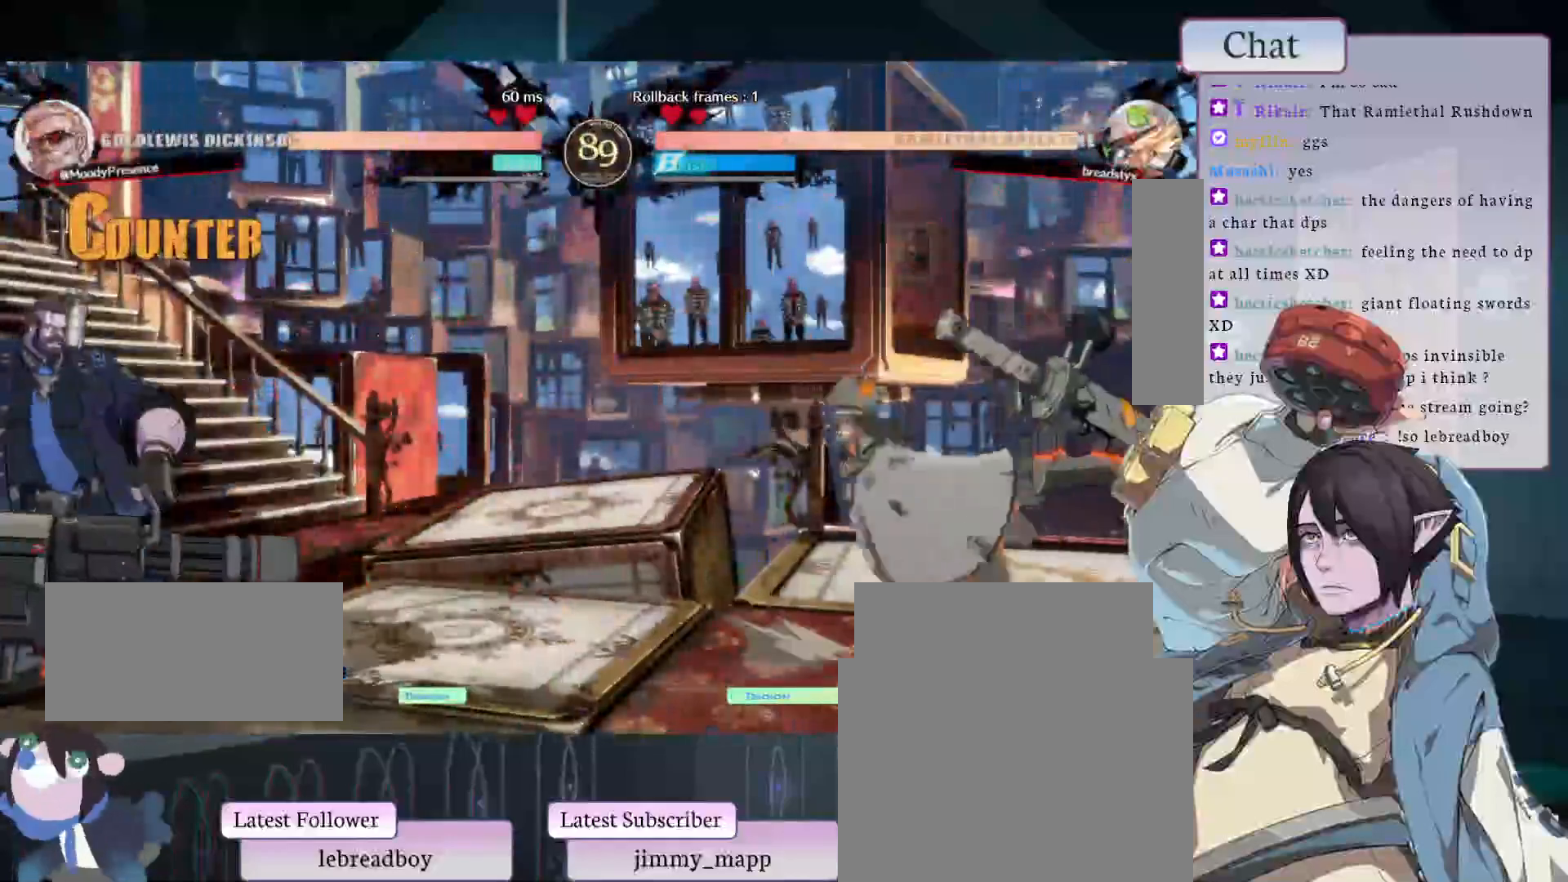
{"buttons": [], "left_stick": "center", "events": []}
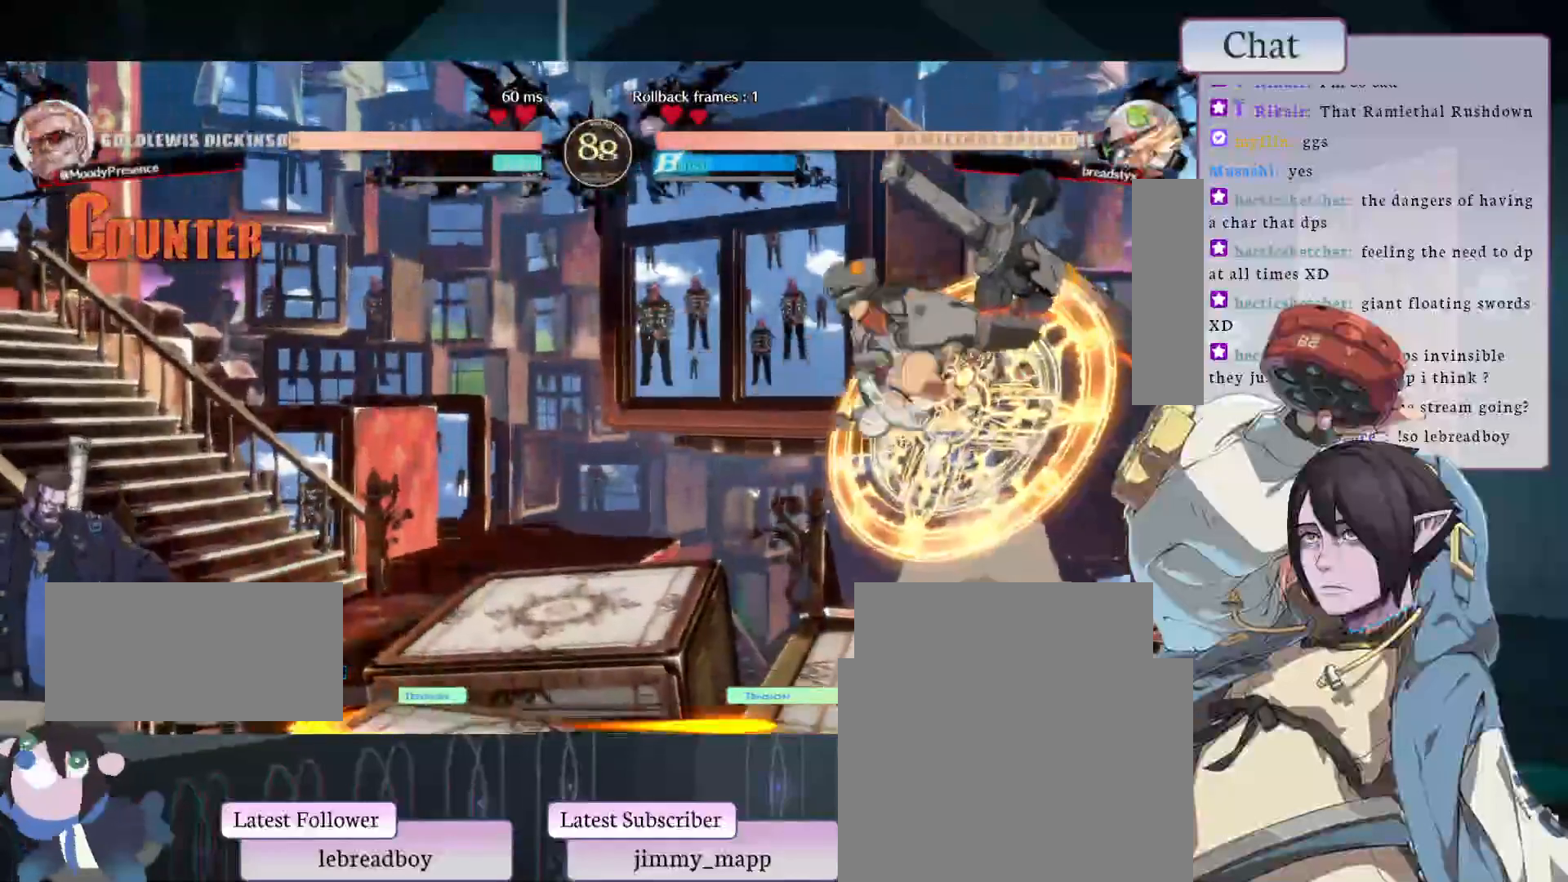
{"buttons": [], "left_stick": "center", "events": [[50, "L1", "down"], [183, "L1", "up"]]}
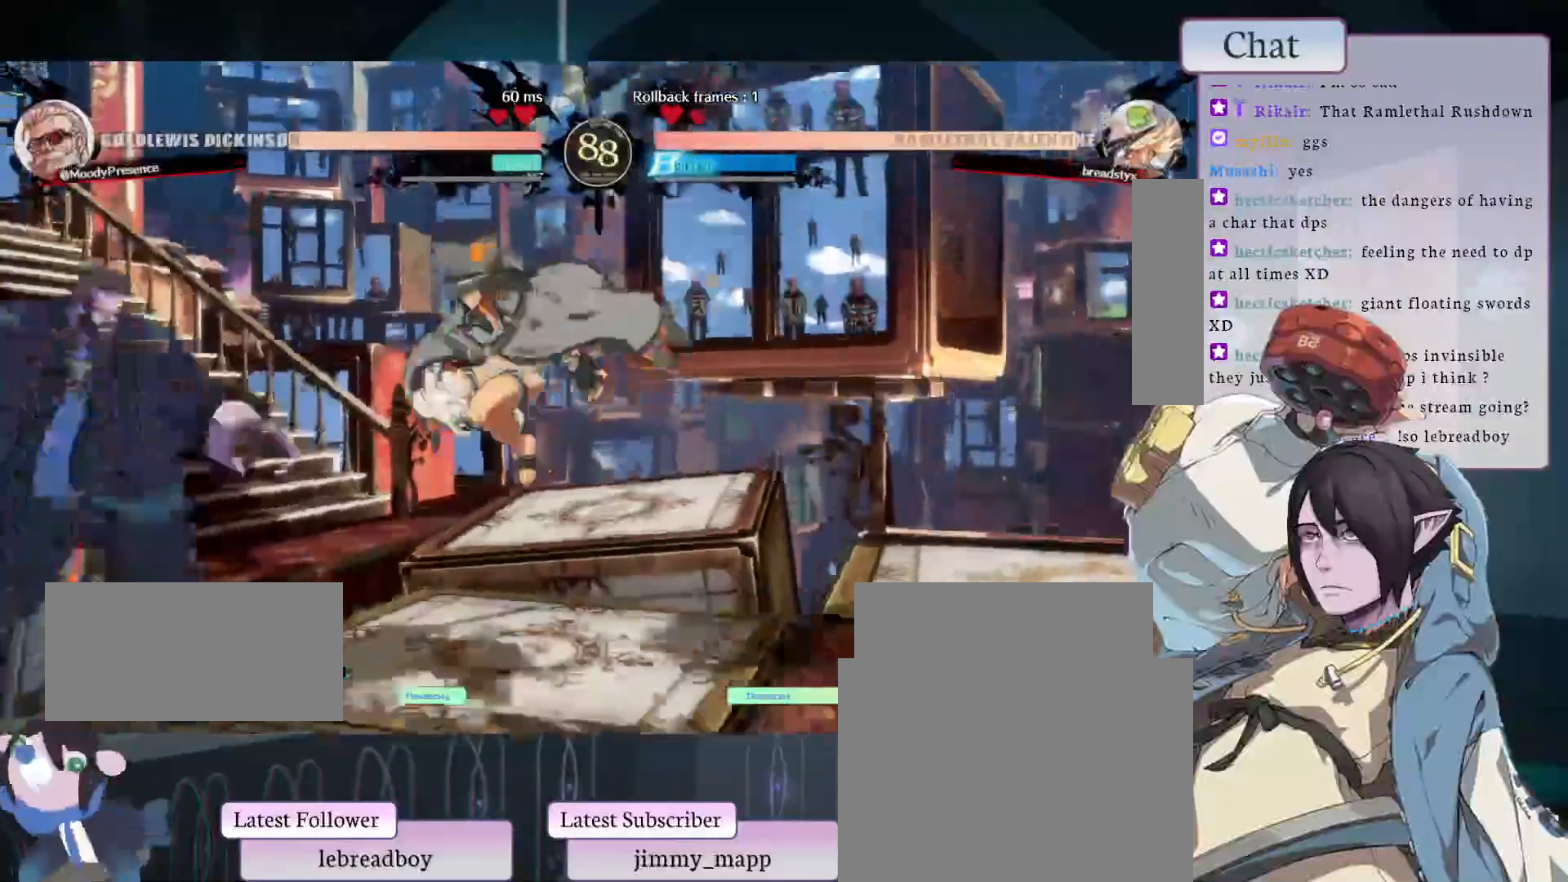
{"buttons": [], "left_stick": "center", "events": [[333, "L1", "down"], [483, "L1", "up"]]}
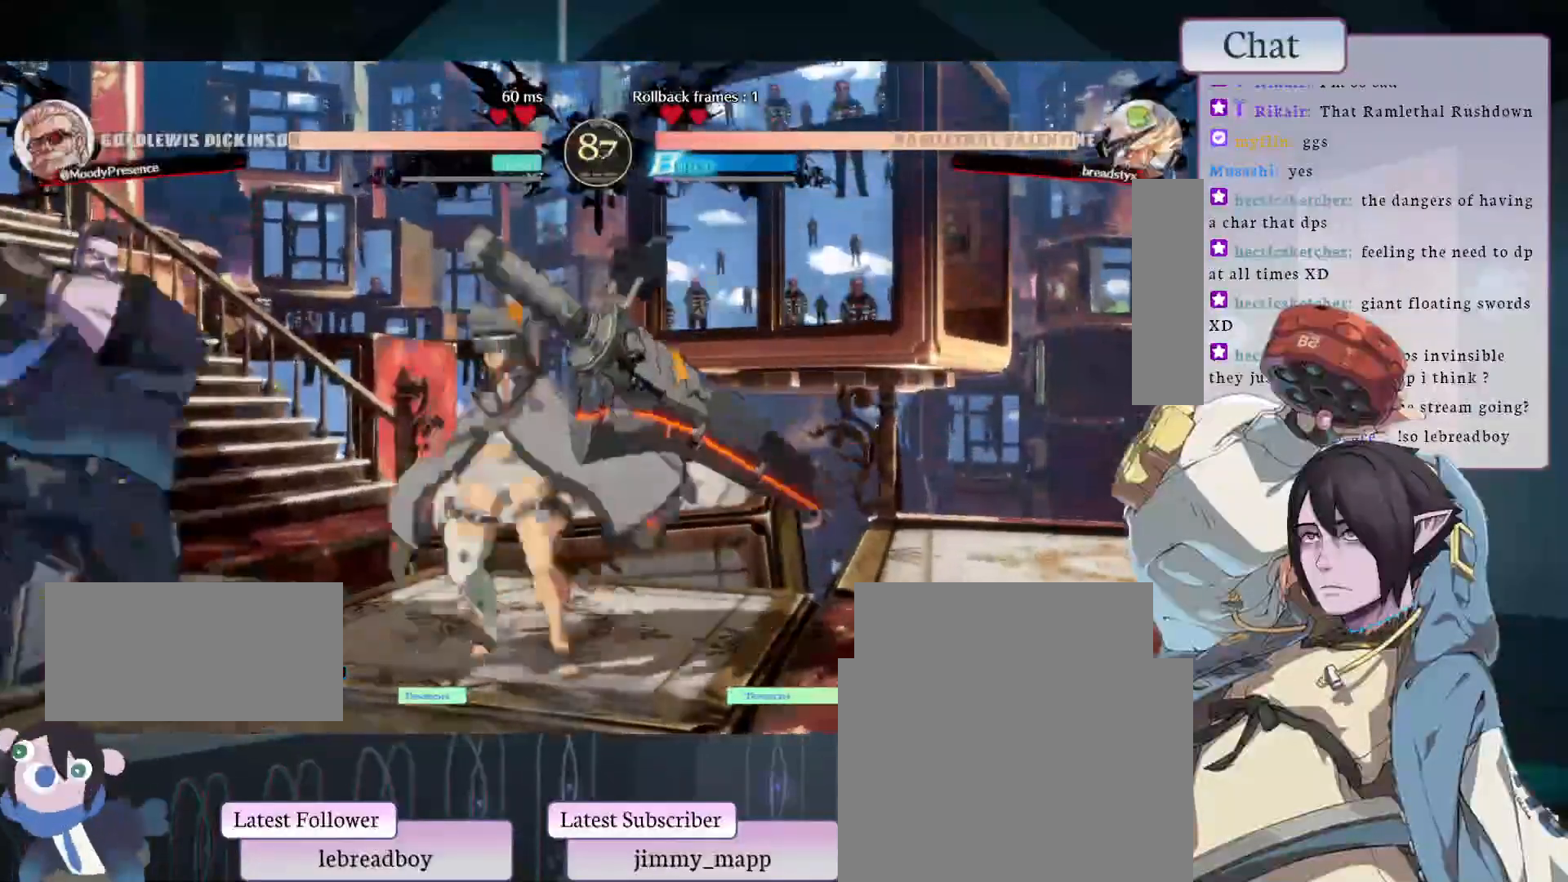
{"buttons": [], "left_stick": "center", "events": [[100, "L2", "down"], [267, "L2", "up"]]}
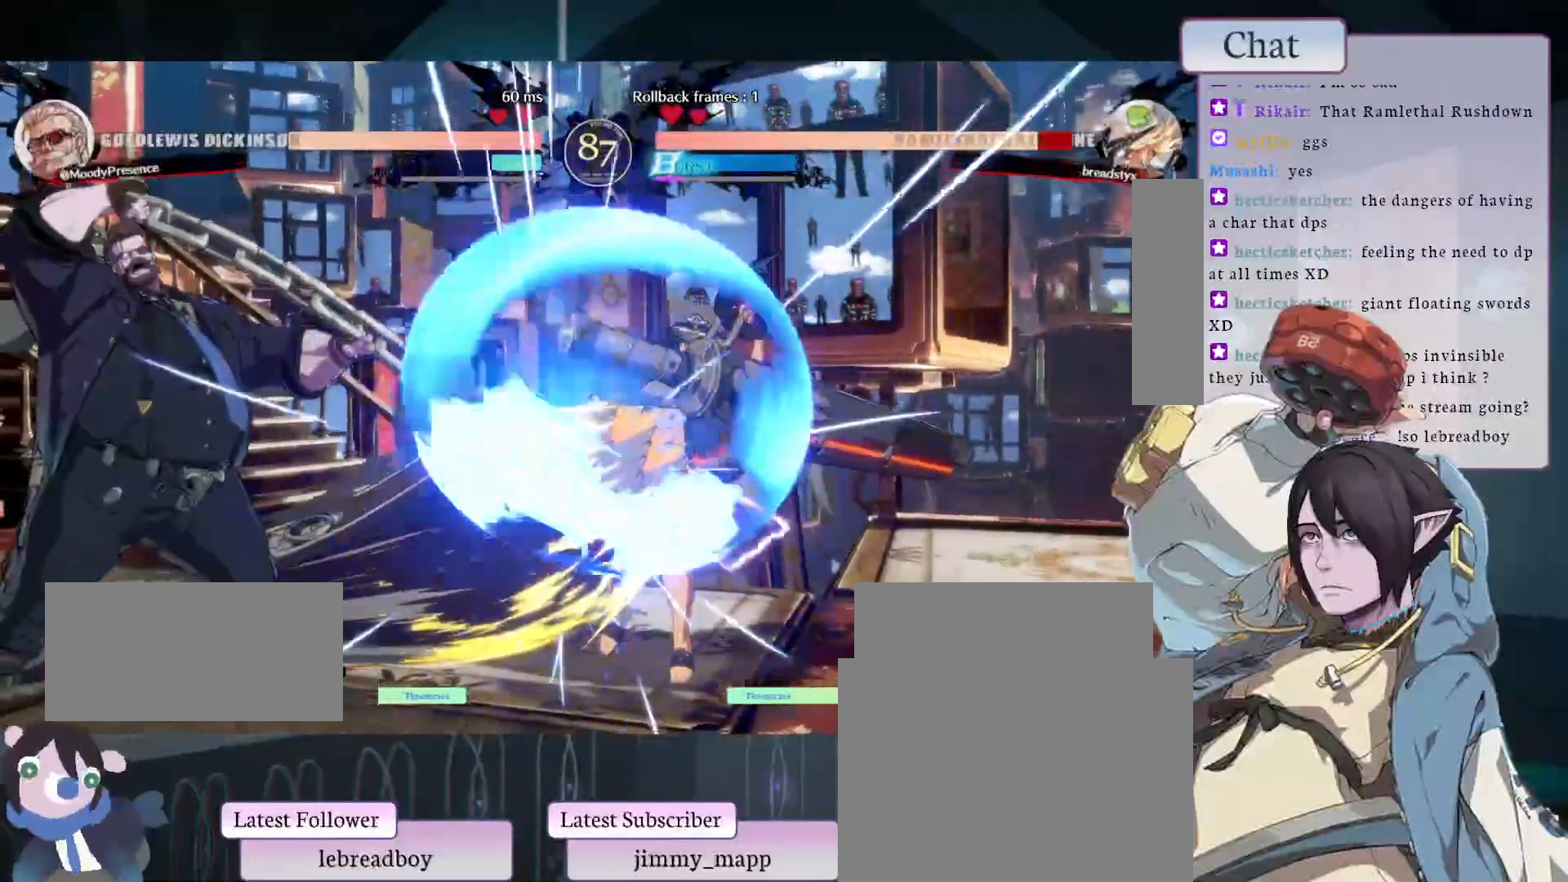
{"buttons": [], "left_stick": "center", "events": [[100, "CIRCLE", "down"], [133, "L1", "down"], [133, "L2", "down"], [133, "TRIANGLE", "down"], [283, "CIRCLE", "up"], [283, "L1", "up"], [283, "TRIANGLE", "up"], [300, "L2", "up"]]}
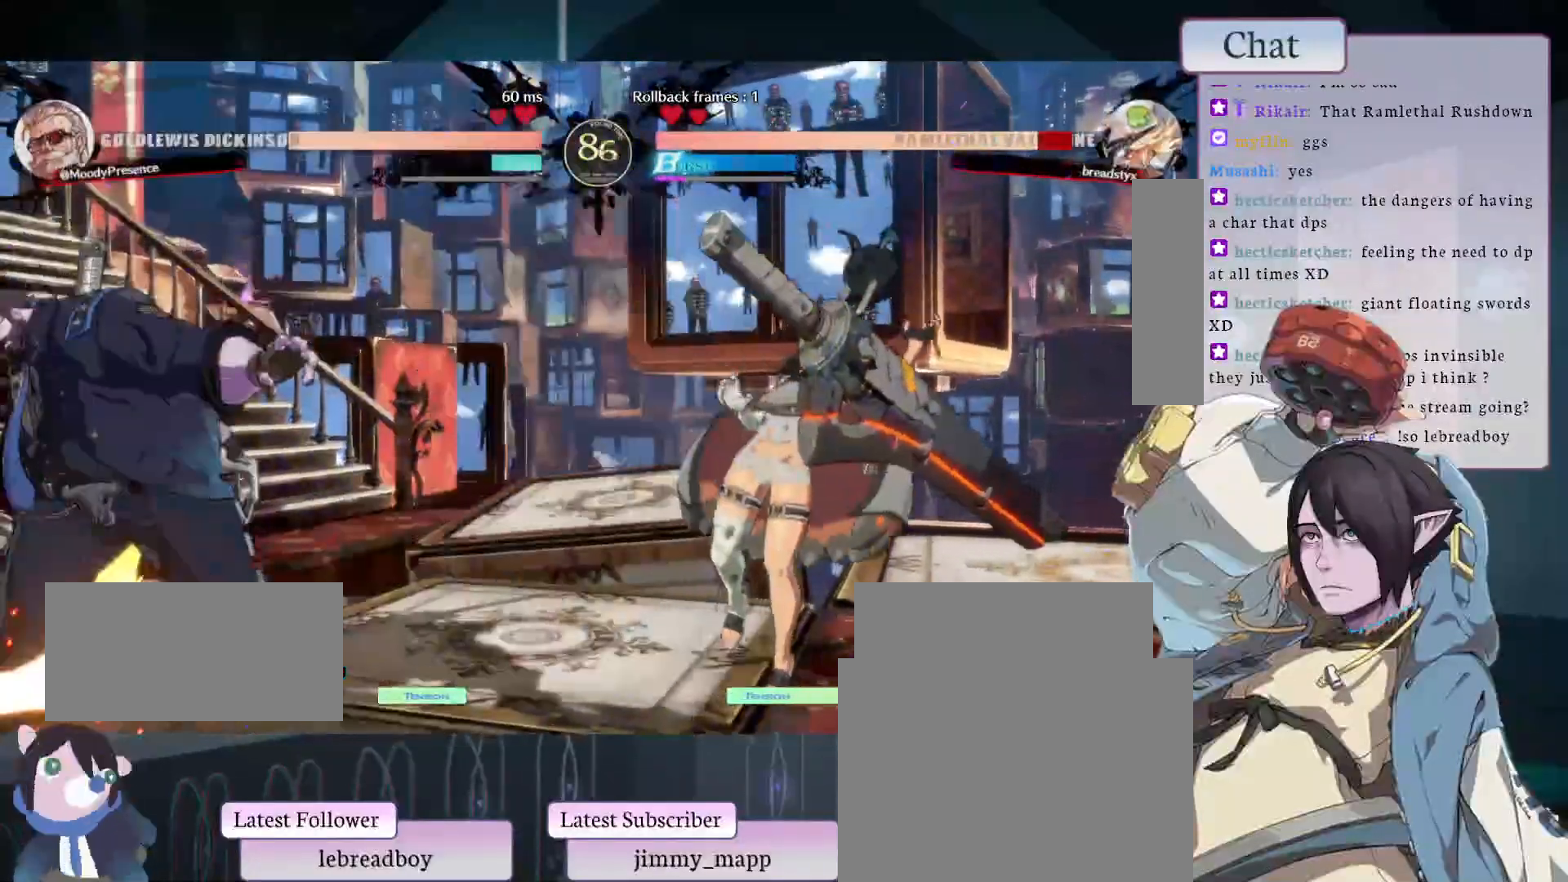
{"buttons": ["CIRCLE"], "left_stick": "center", "events": [[400, "CIRCLE", "down"]]}
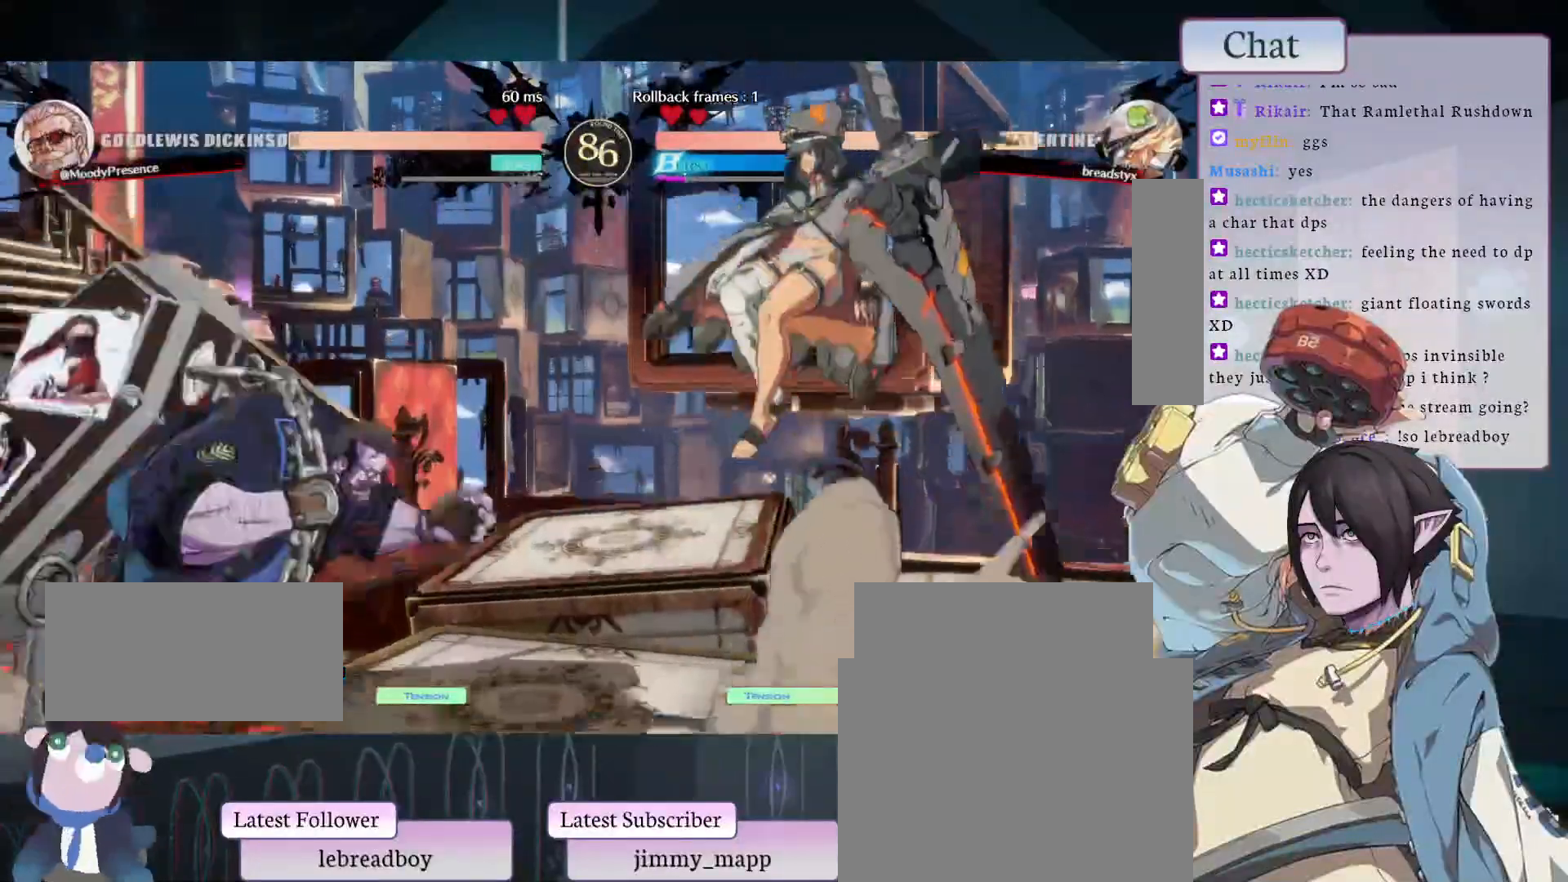
{"buttons": [], "left_stick": "center", "events": [[17, "CIRCLE", "up"]]}
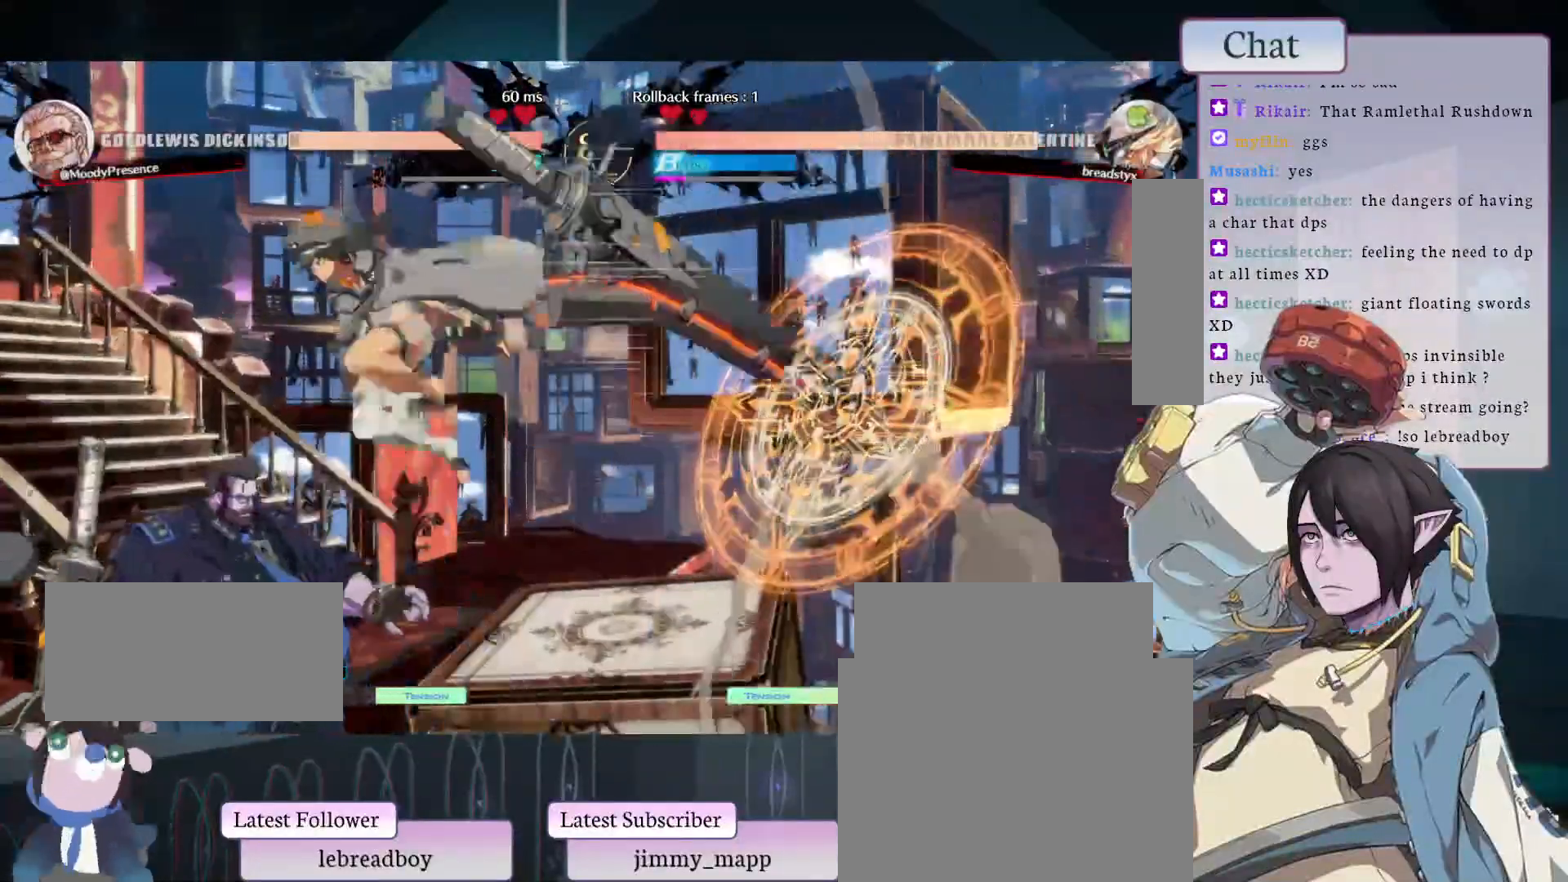
{"buttons": [], "left_stick": "center", "events": [[400, "R2", "down"], [483, "R2", "up"]]}
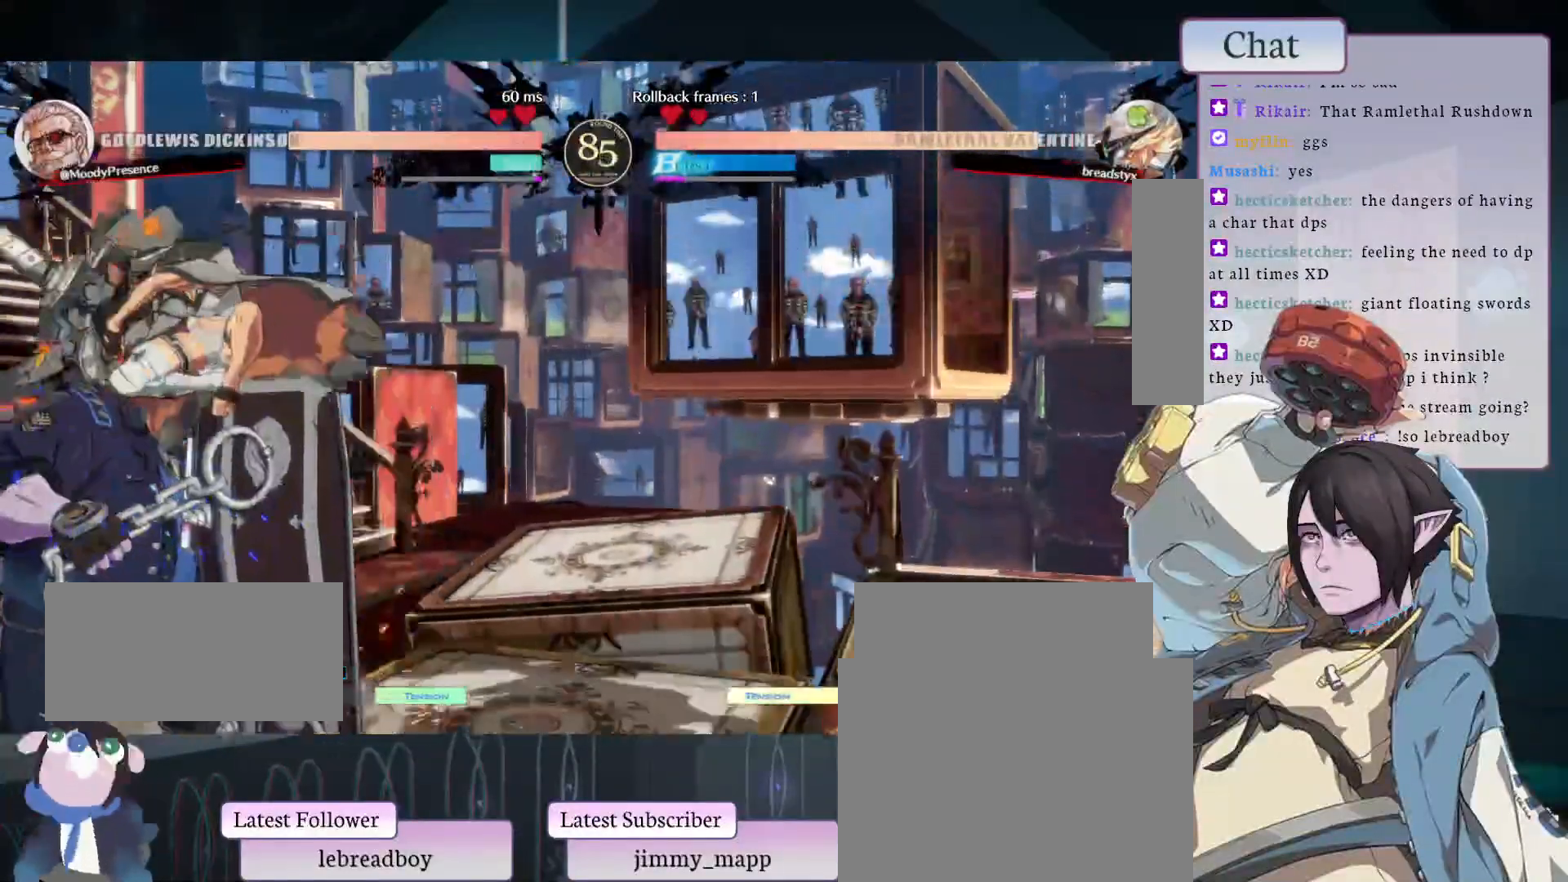
{"buttons": [], "left_stick": "center", "events": [[133, "R2", "down"], [200, "R2", "up"], [233, "R2", "down"], [300, "R2", "up"]]}
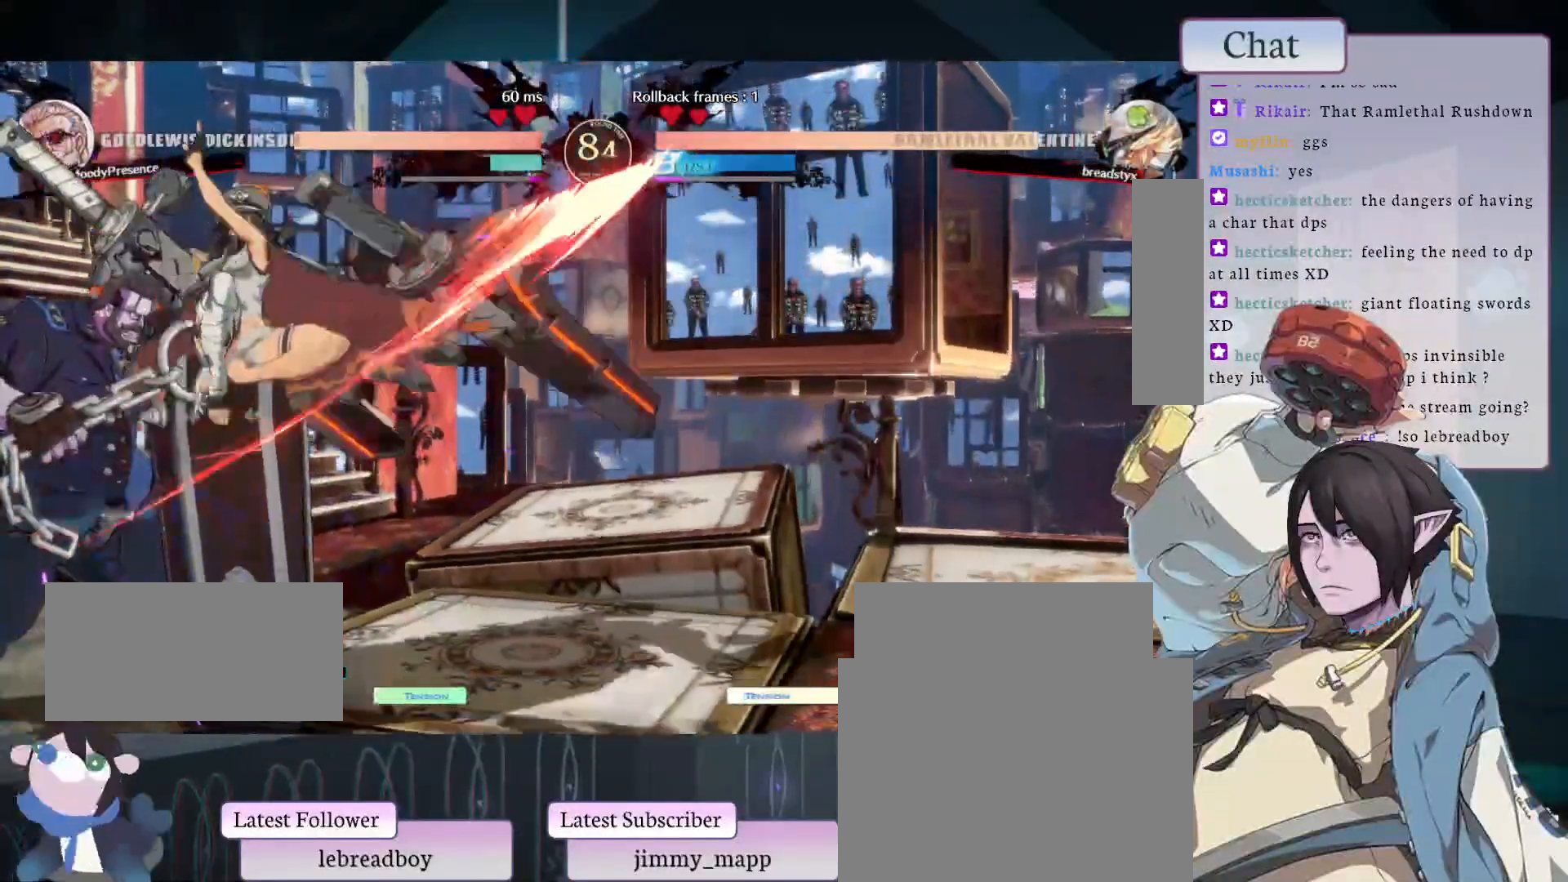
{"buttons": ["CROSS"], "left_stick": "center", "events": [[17, "R2", "down"], [50, "R2", "up"], [483, "CROSS", "down"]]}
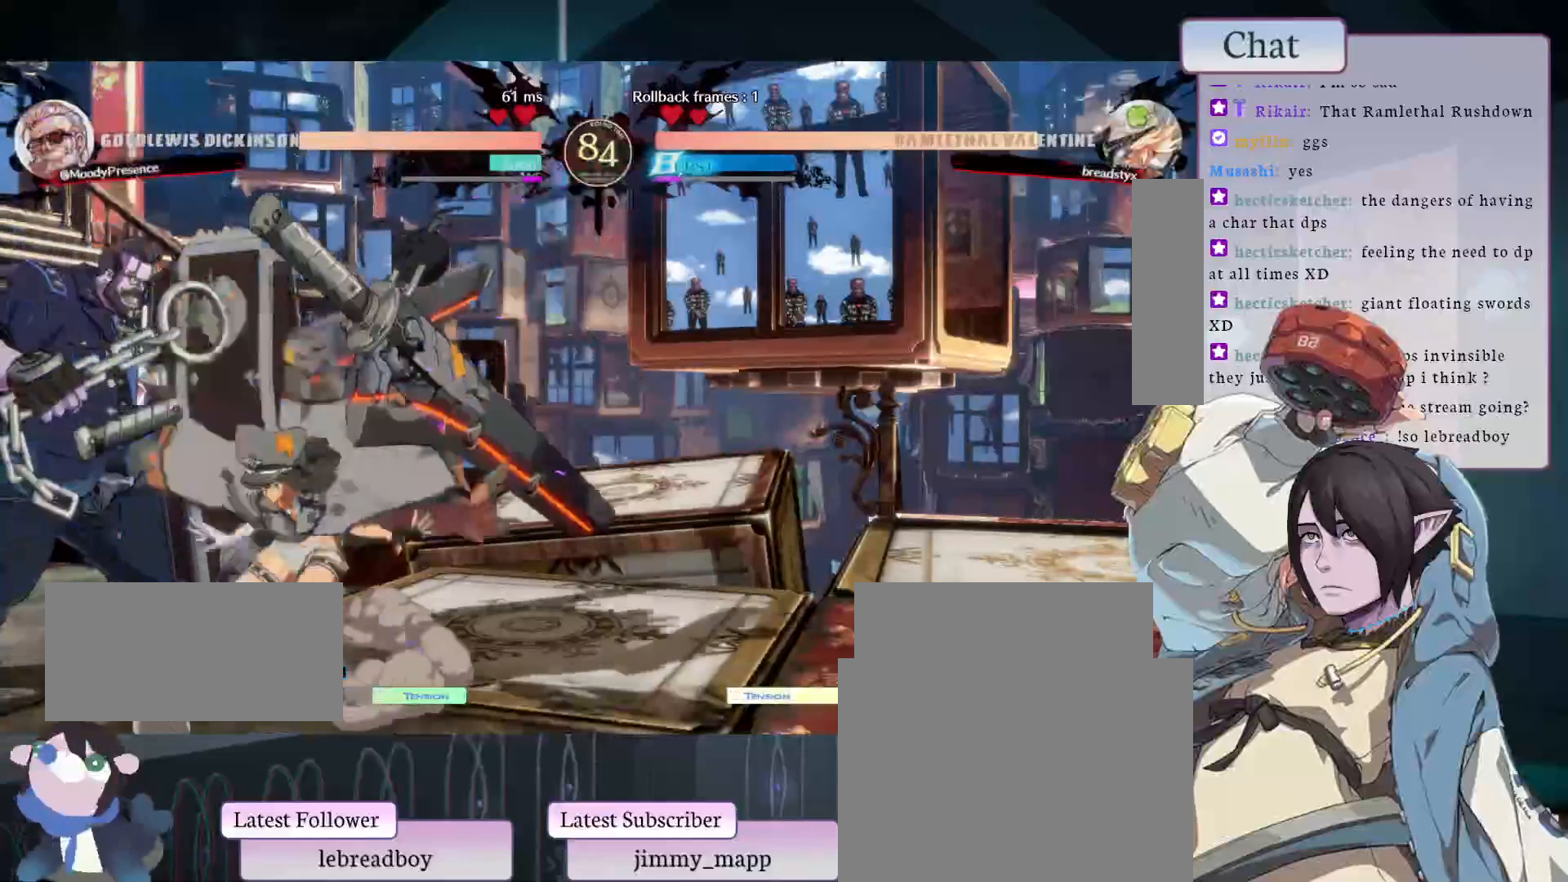
{"buttons": [], "left_stick": "center", "events": [[83, "CROSS", "up"], [133, "CROSS", "down"], [217, "CROSS", "up"], [300, "L2", "down"], [367, "L2", "up"]]}
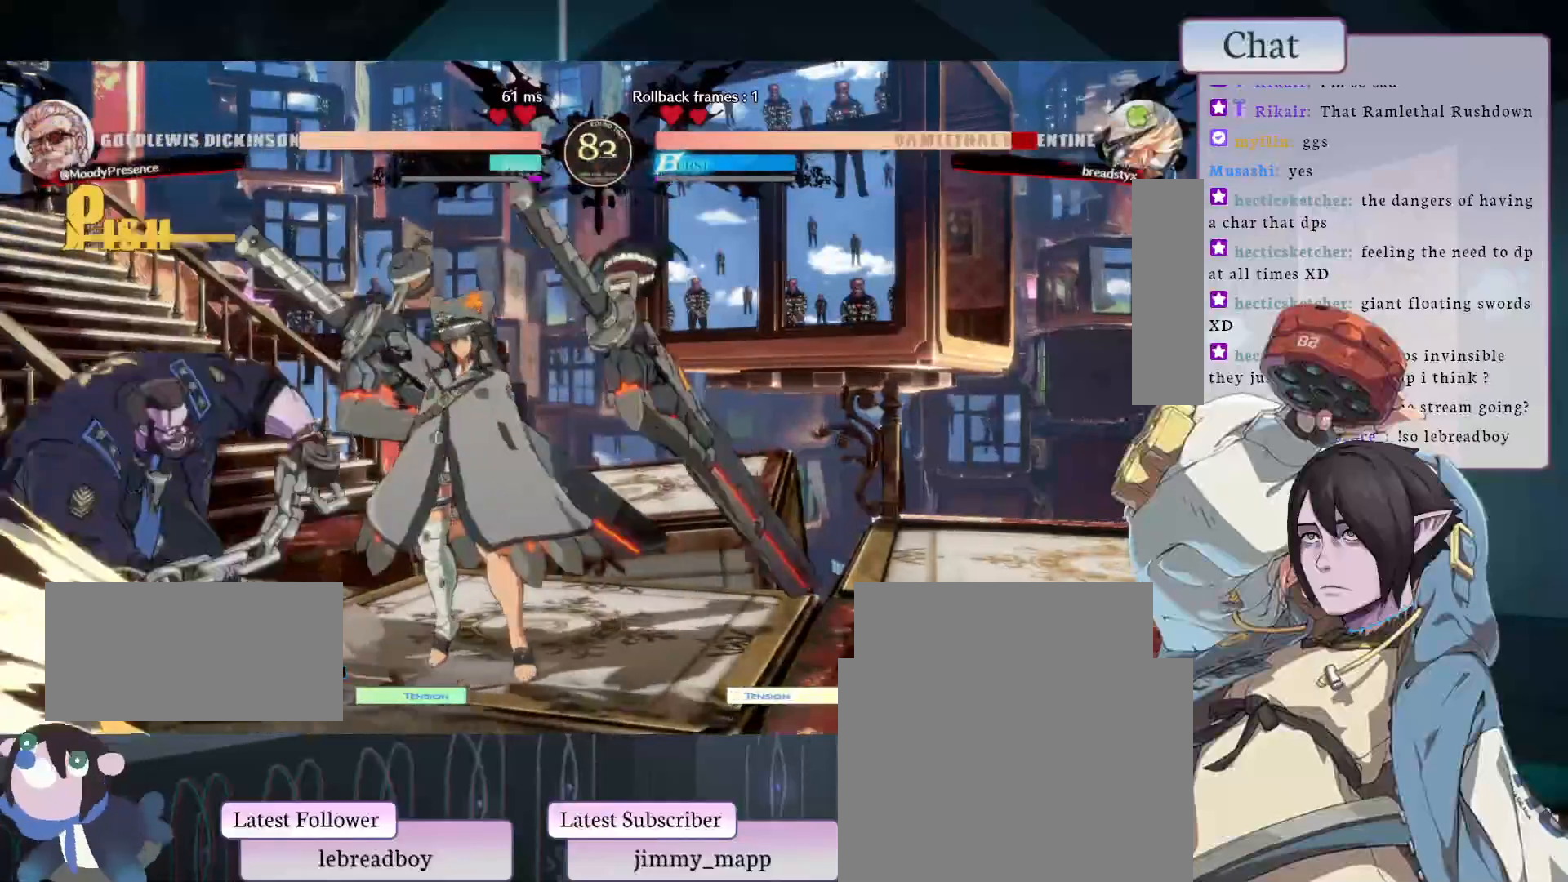
{"buttons": [], "left_stick": "center", "events": []}
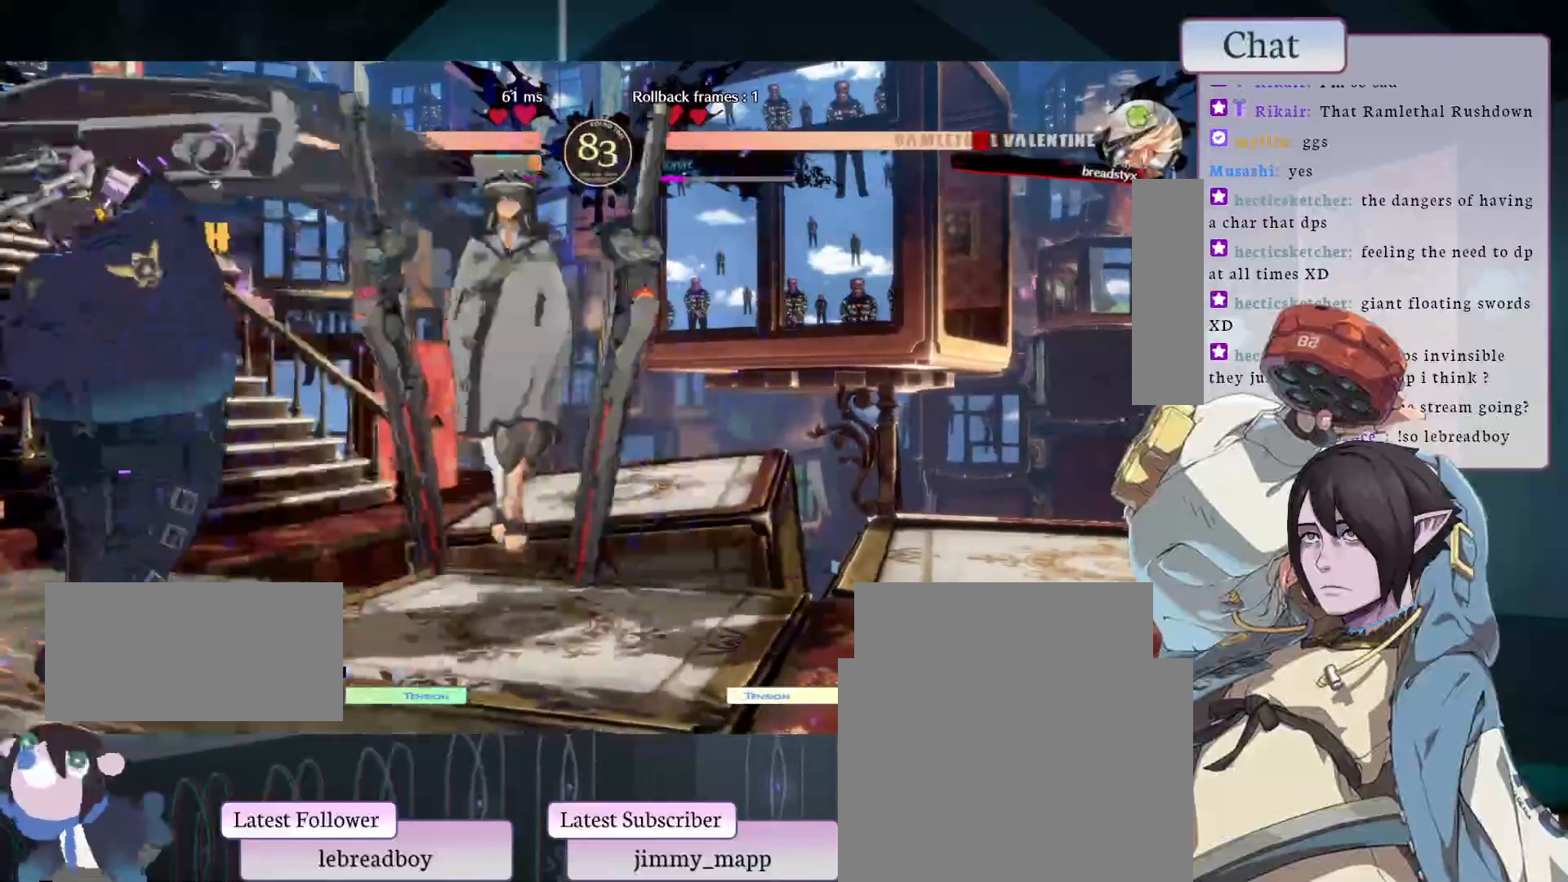
{"buttons": [], "left_stick": "center", "events": []}